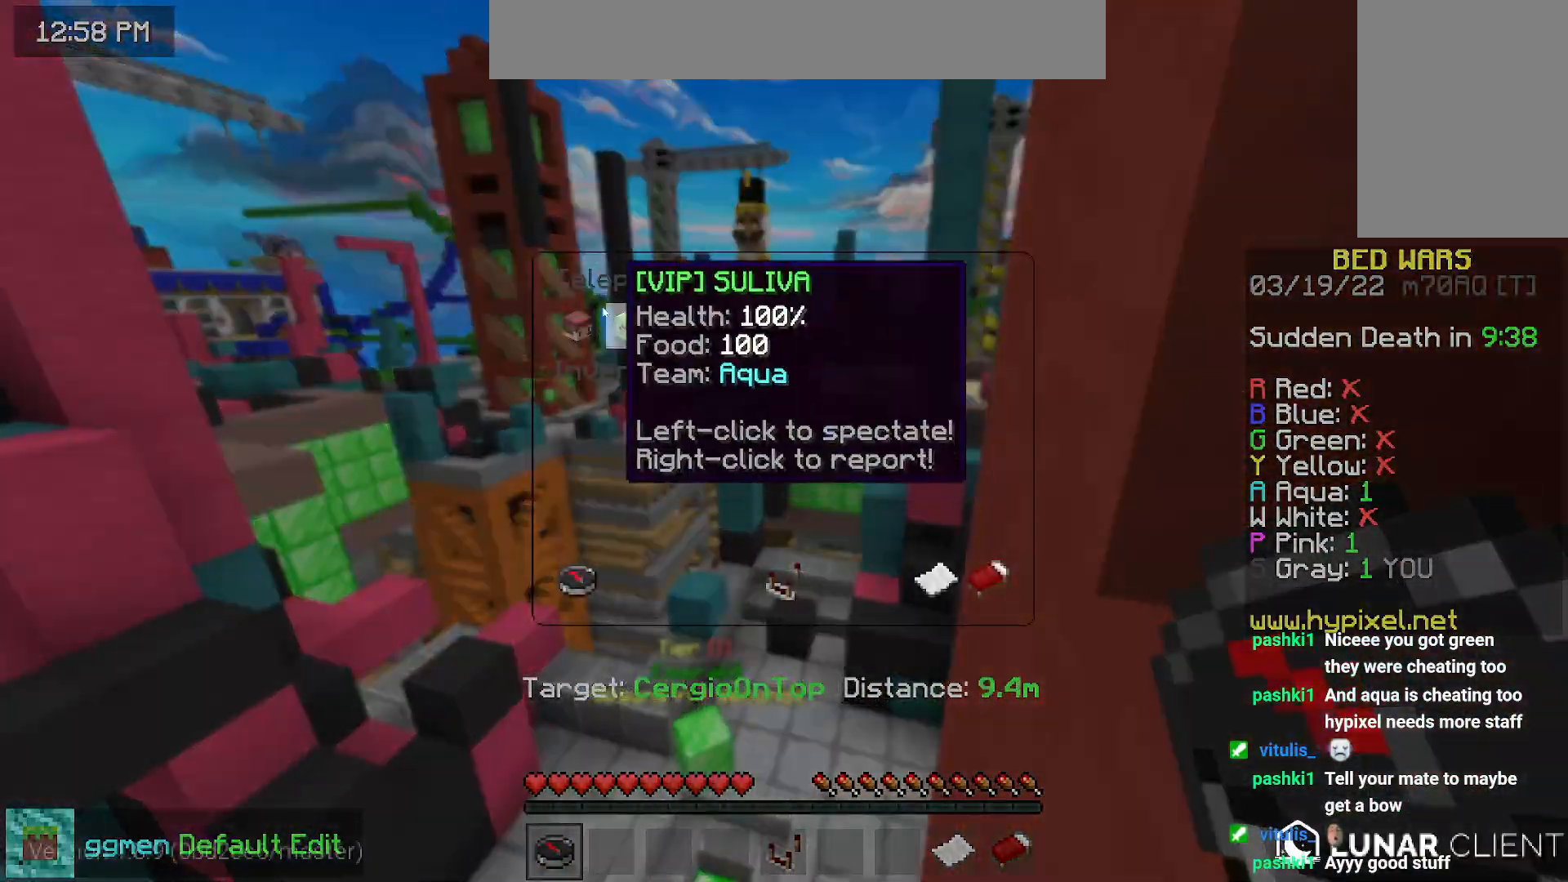
Gameplay with keyboard and mouse; each line is a JSON object with the keys and mouse buttons held at the frame after it. "events" lists presses ("down") and releases ("up") of "down", "left", "right", "space", "up", "mouse_left" and "mouse_right" between this image and that frame as [ms after this image, input, new state], when the widget could be followed in between. "mouse_left", "mouse_right" = the "left", "right" buttons of the "mouse" list. No other keys are recorded. Fast repeated clicks can show as one long hold. Mouse movement is not recorded.
{"keys": [], "mouse": [], "events": []}
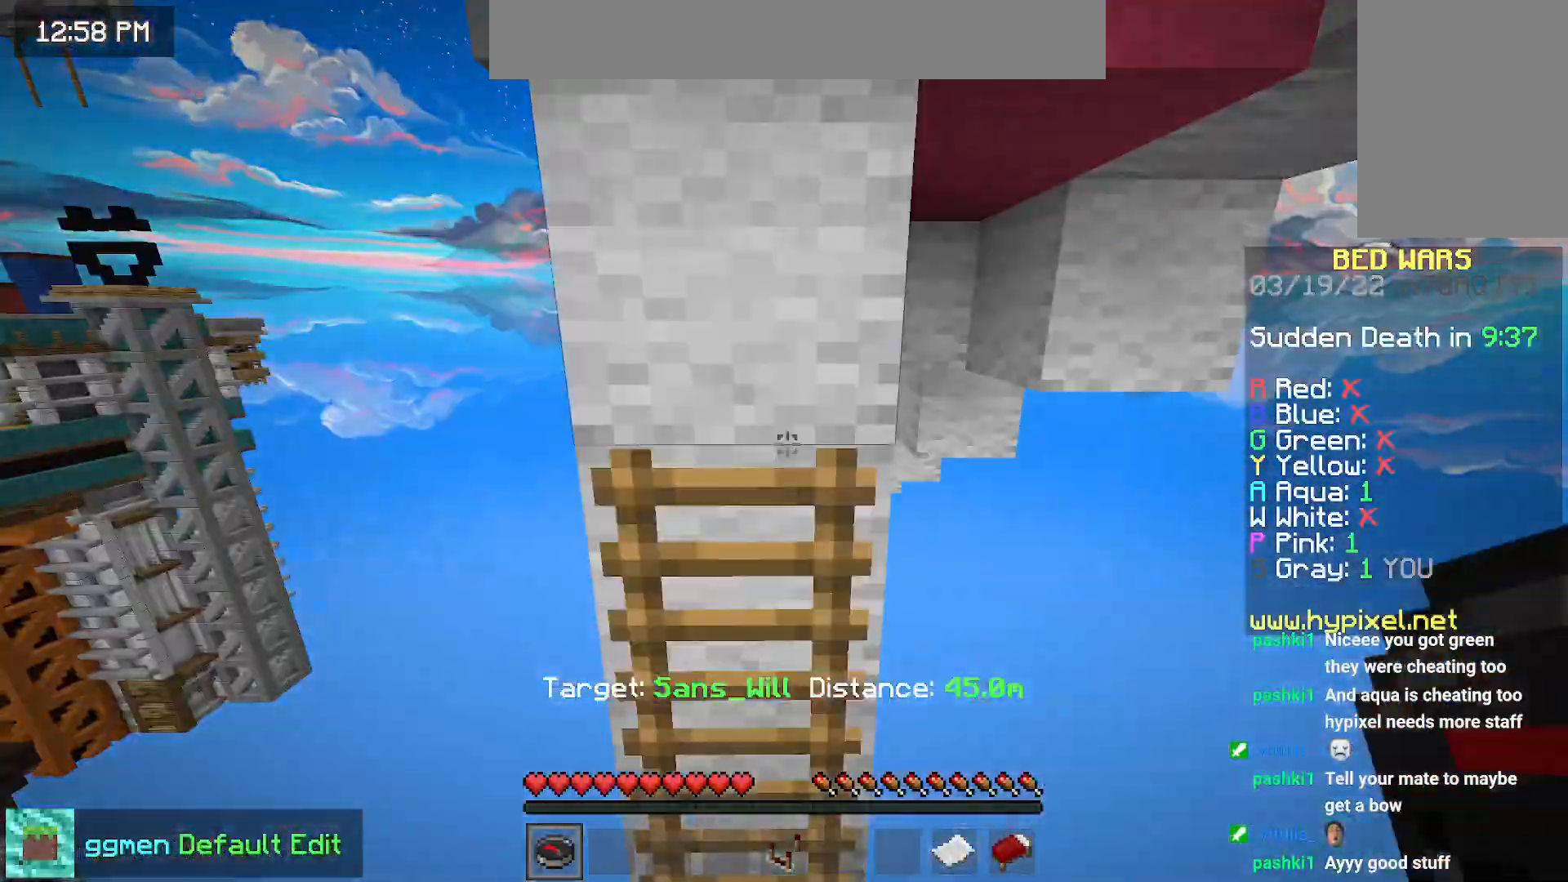
{"keys": ["right"], "mouse": [], "events": [[167, "right", "down"]]}
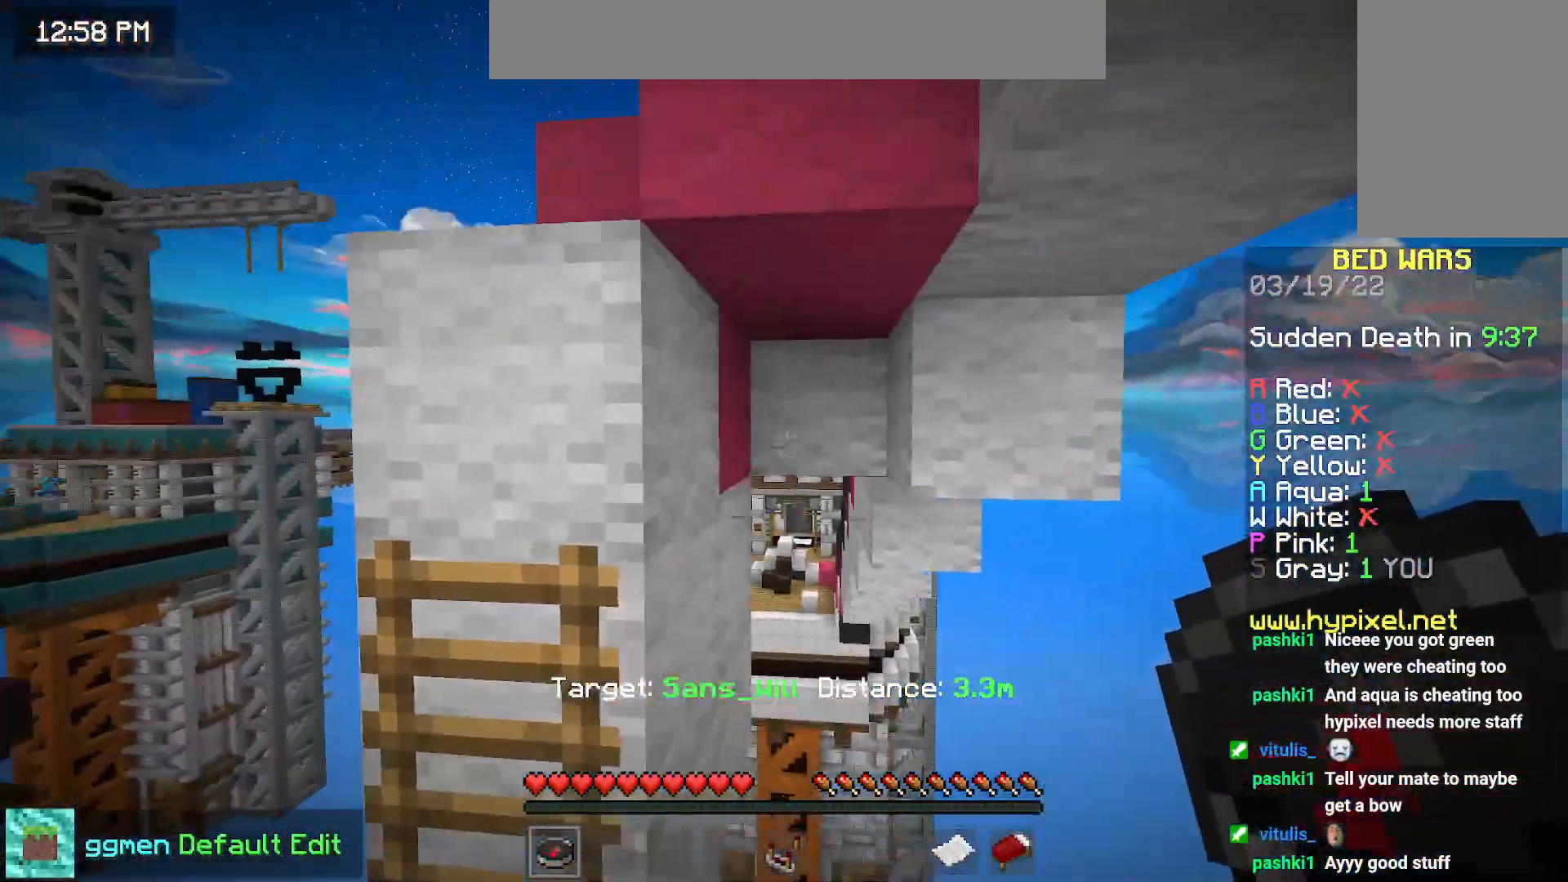
{"keys": ["down", "right", "space"], "mouse": [], "events": [[50, "space", "down"], [183, "down", "down"]]}
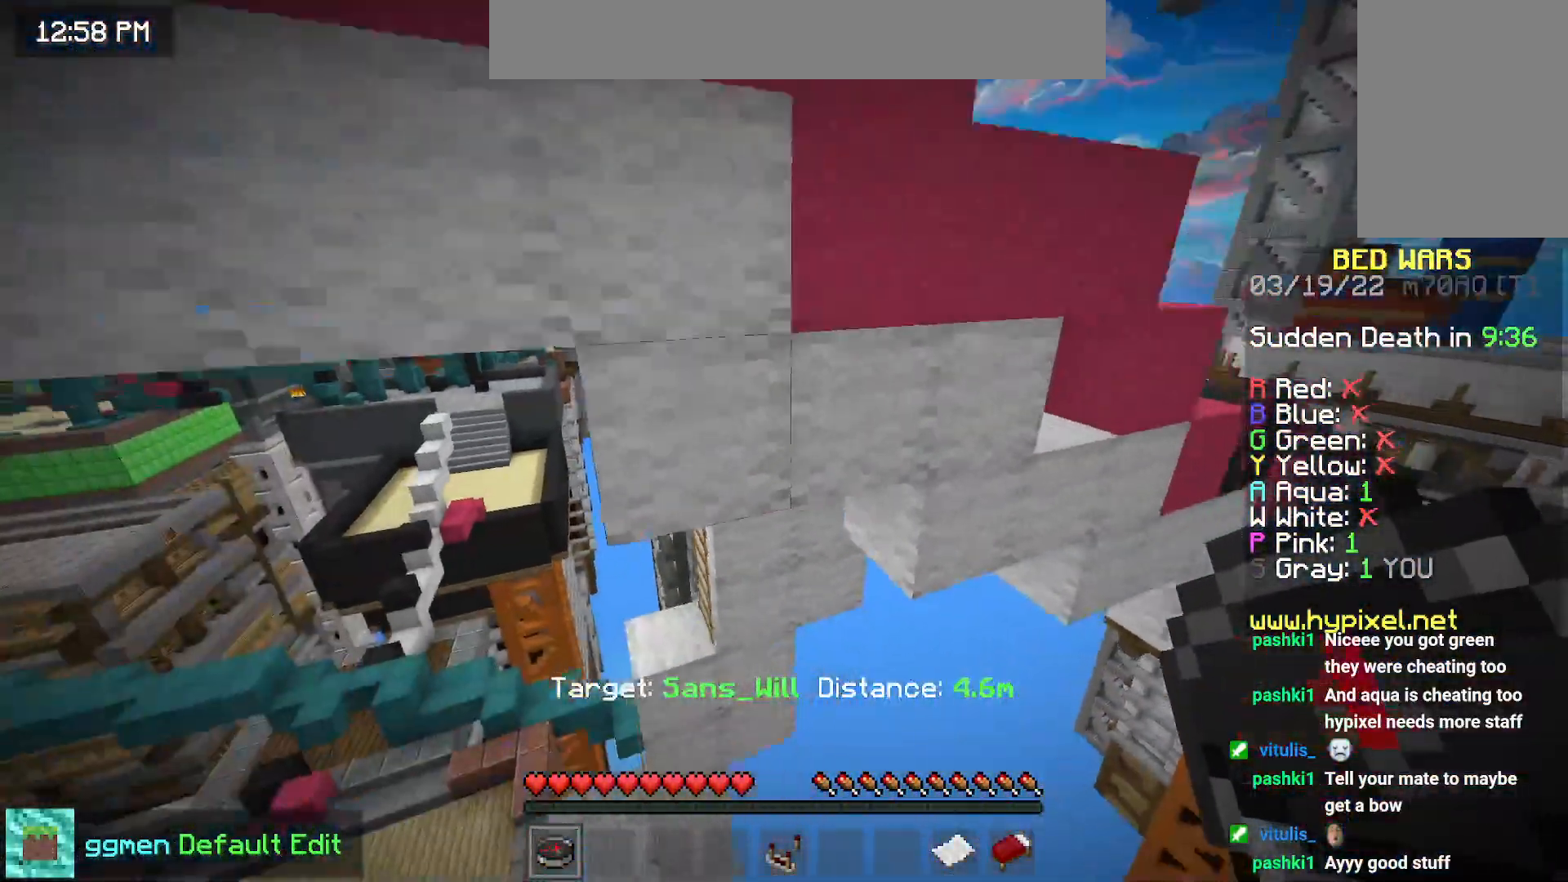
{"keys": ["down"], "mouse": ["right"], "events": [[100, "space", "up"], [434, "right", "up"], [451, "mouse_right", "down"]]}
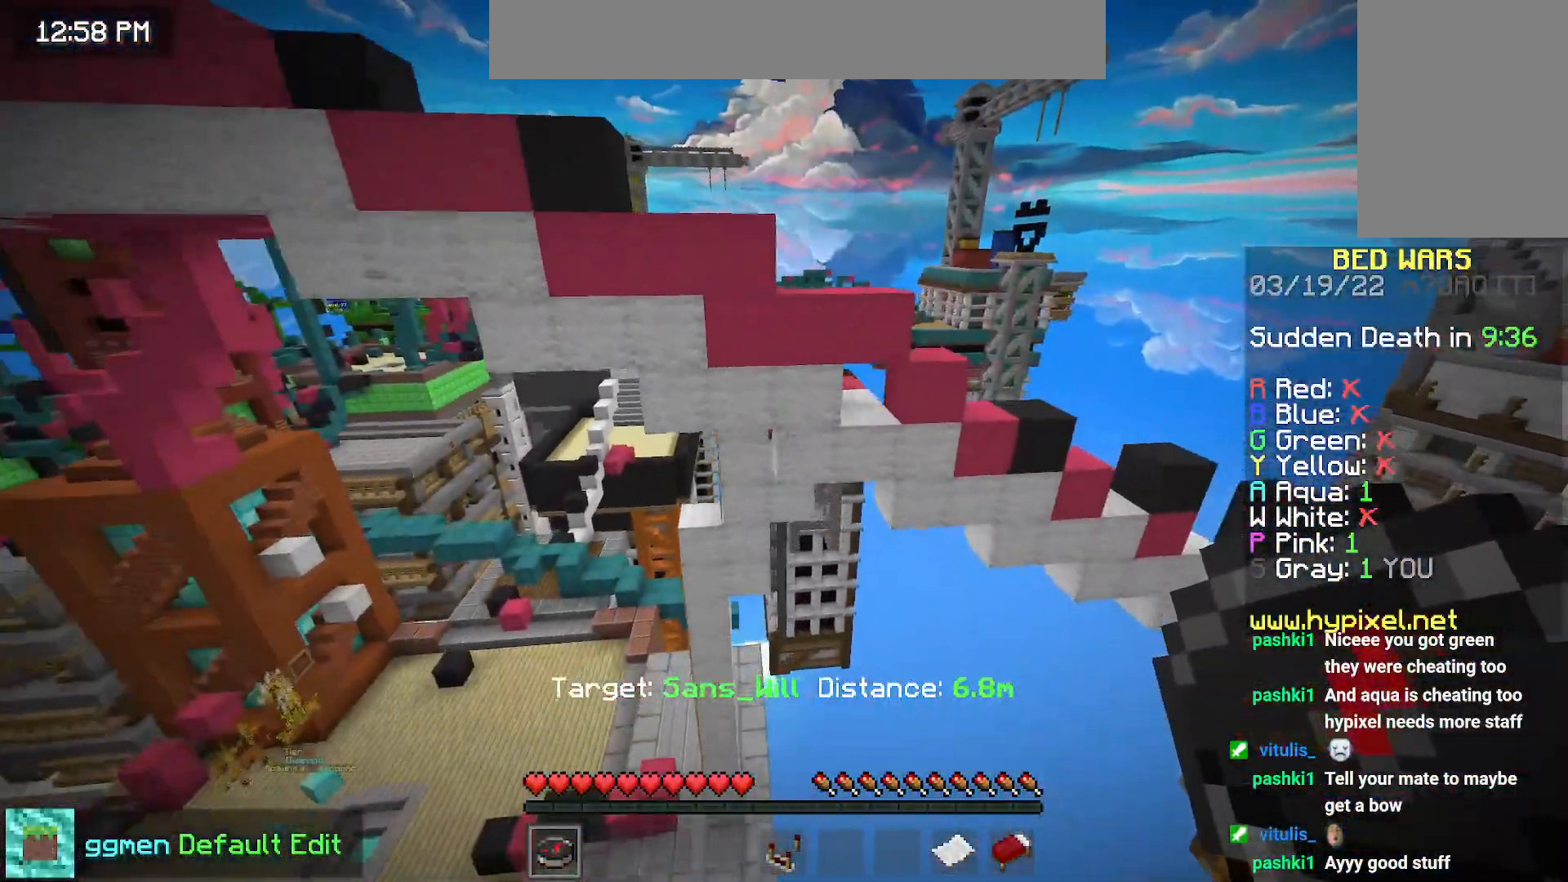
{"keys": [], "mouse": [], "events": [[83, "mouse_right", "up"], [133, "down", "up"]]}
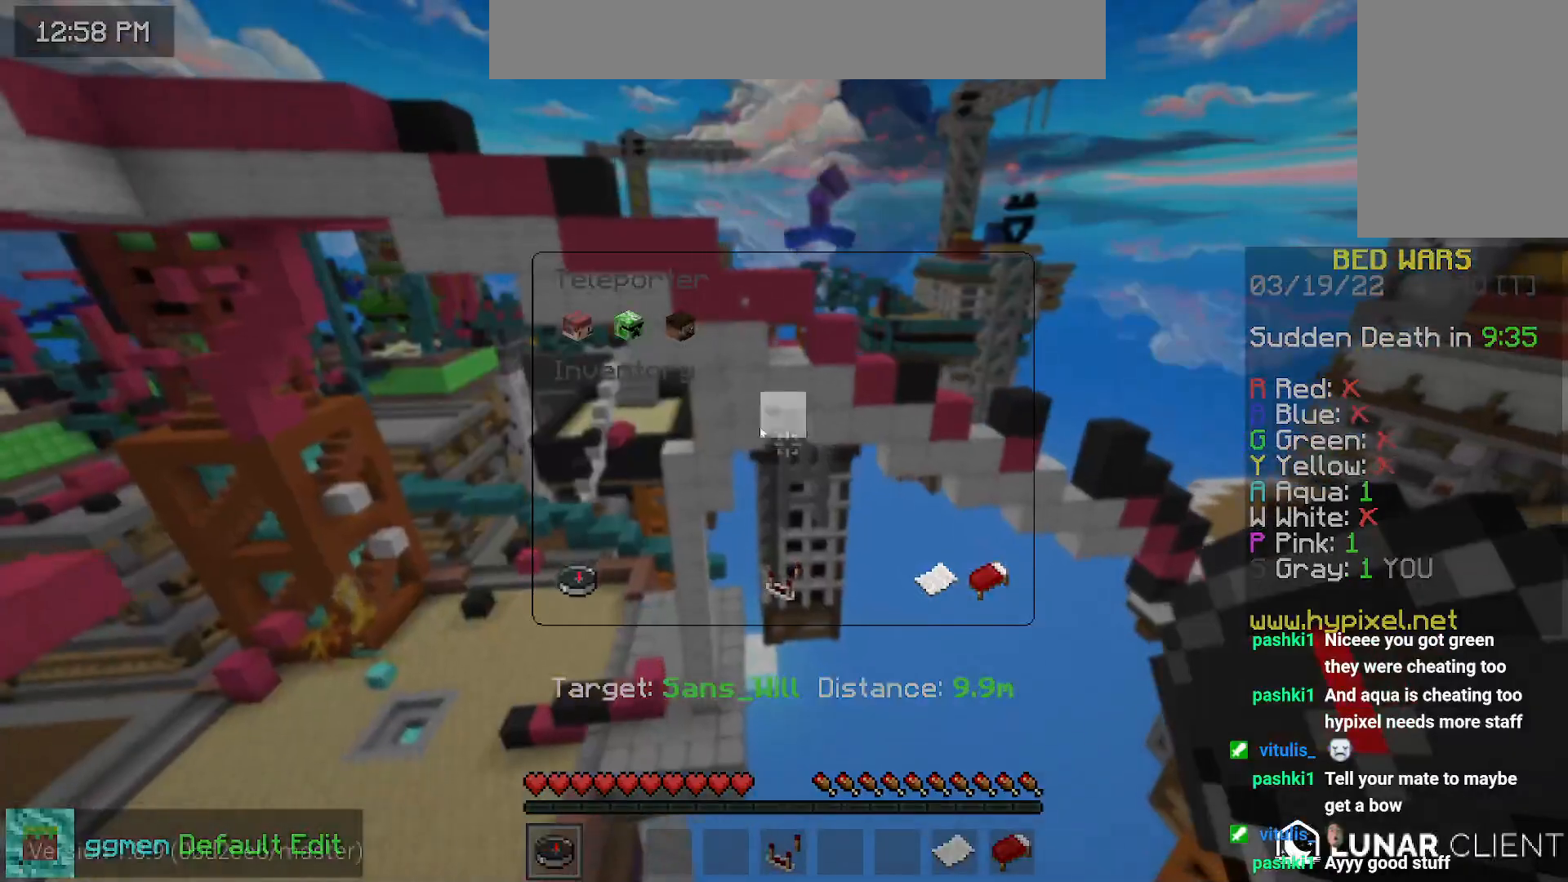
{"keys": [], "mouse": [], "events": []}
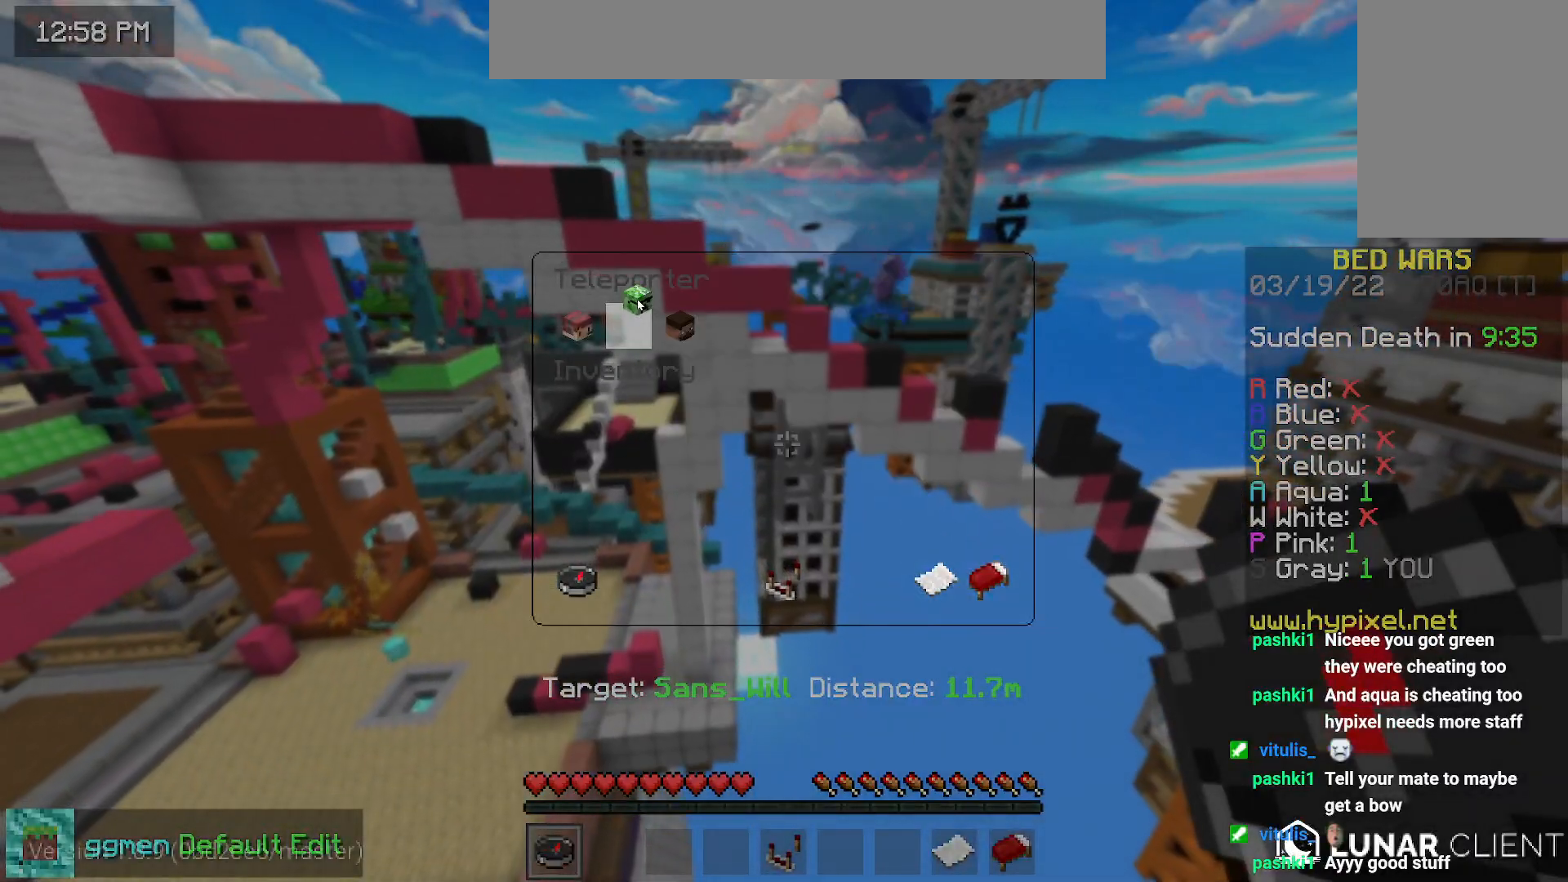
{"keys": [], "mouse": [], "events": []}
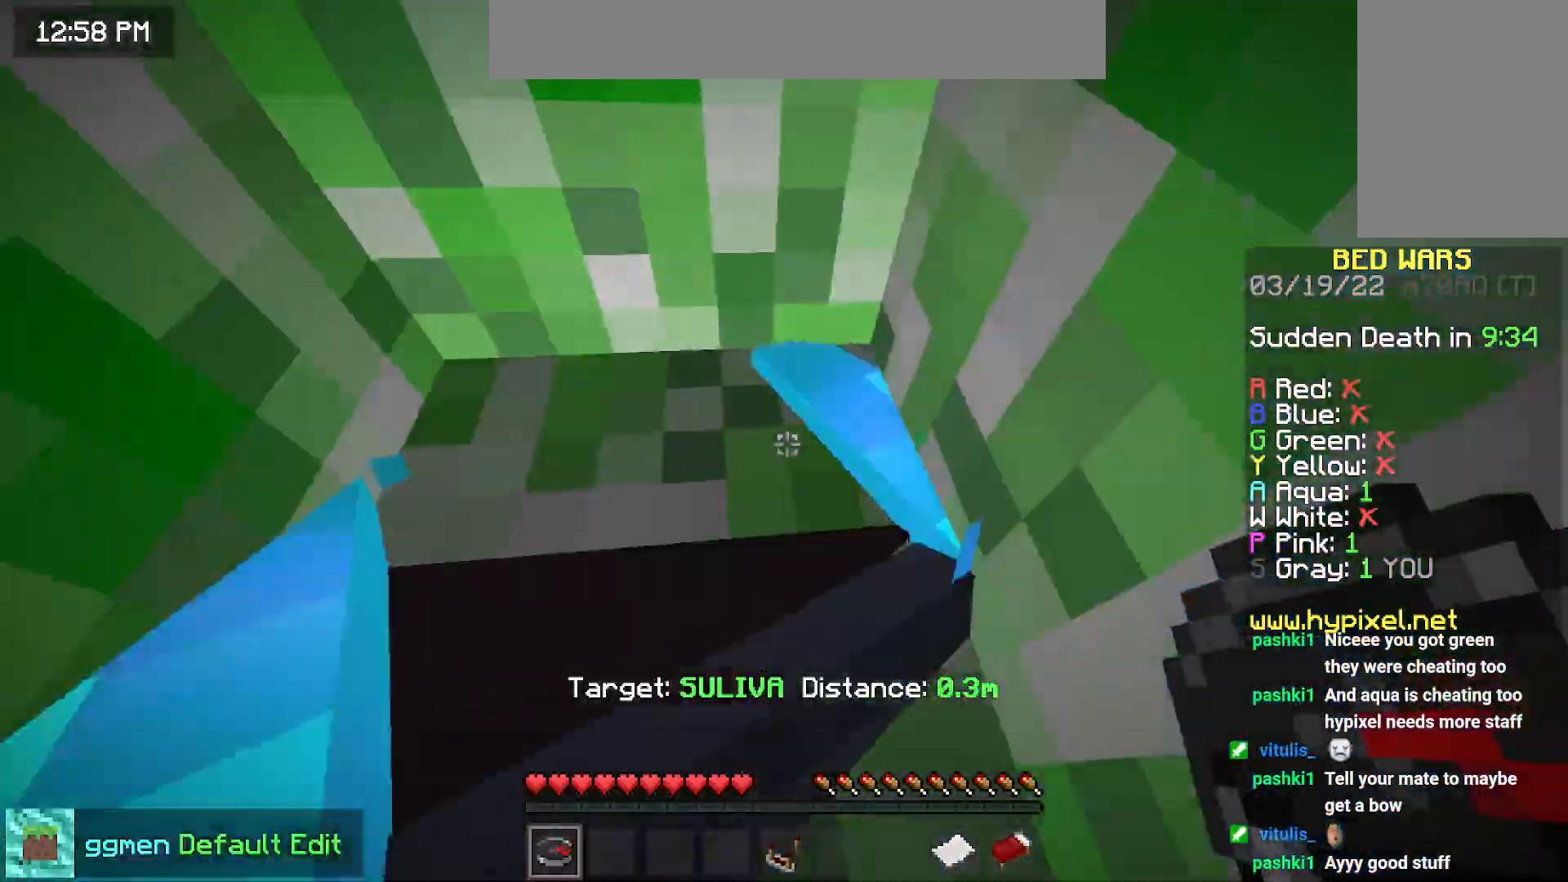
{"keys": ["down"], "mouse": [], "events": [[34, "right", "down"], [451, "down", "down"], [501, "right", "up"]]}
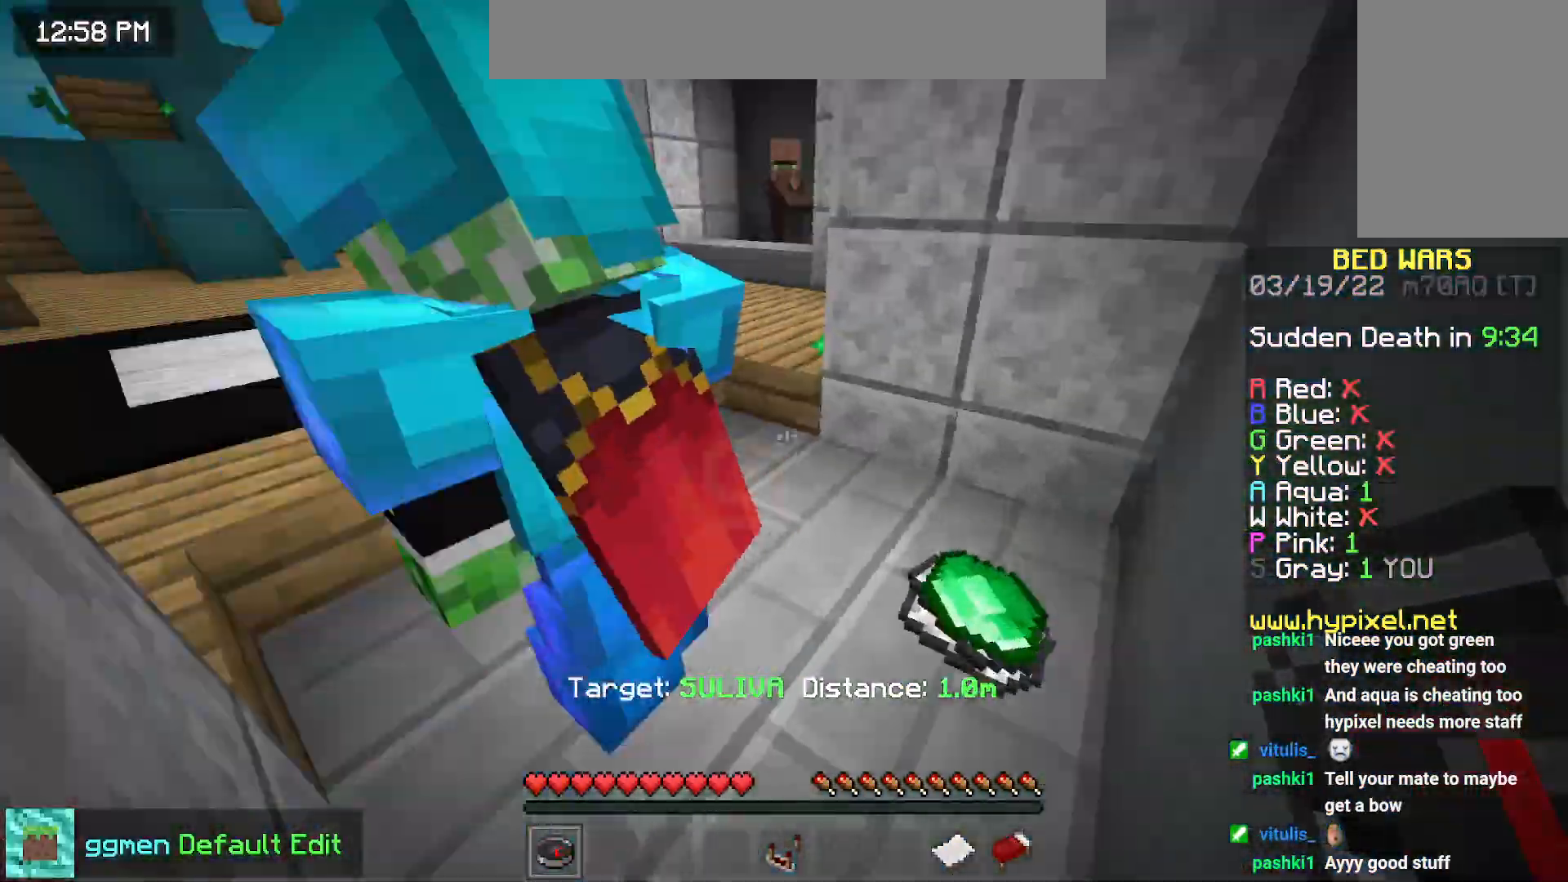
{"keys": ["up"], "mouse": [], "events": [[117, "down", "up"], [350, "up", "down"]]}
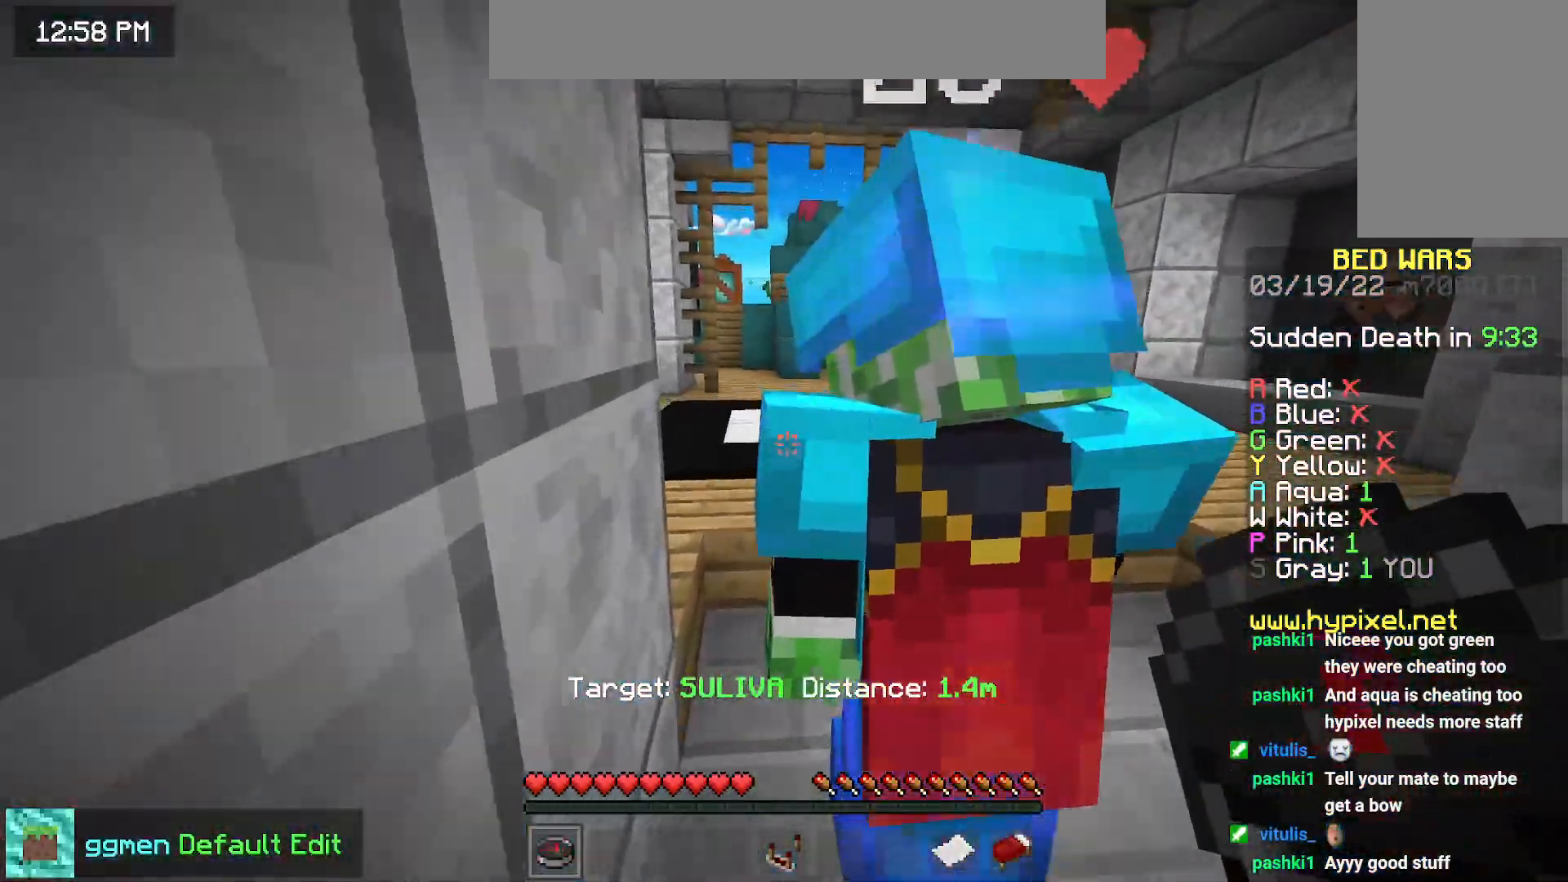
{"keys": ["up"], "mouse": [], "events": [[150, "space", "down"], [451, "space", "up"]]}
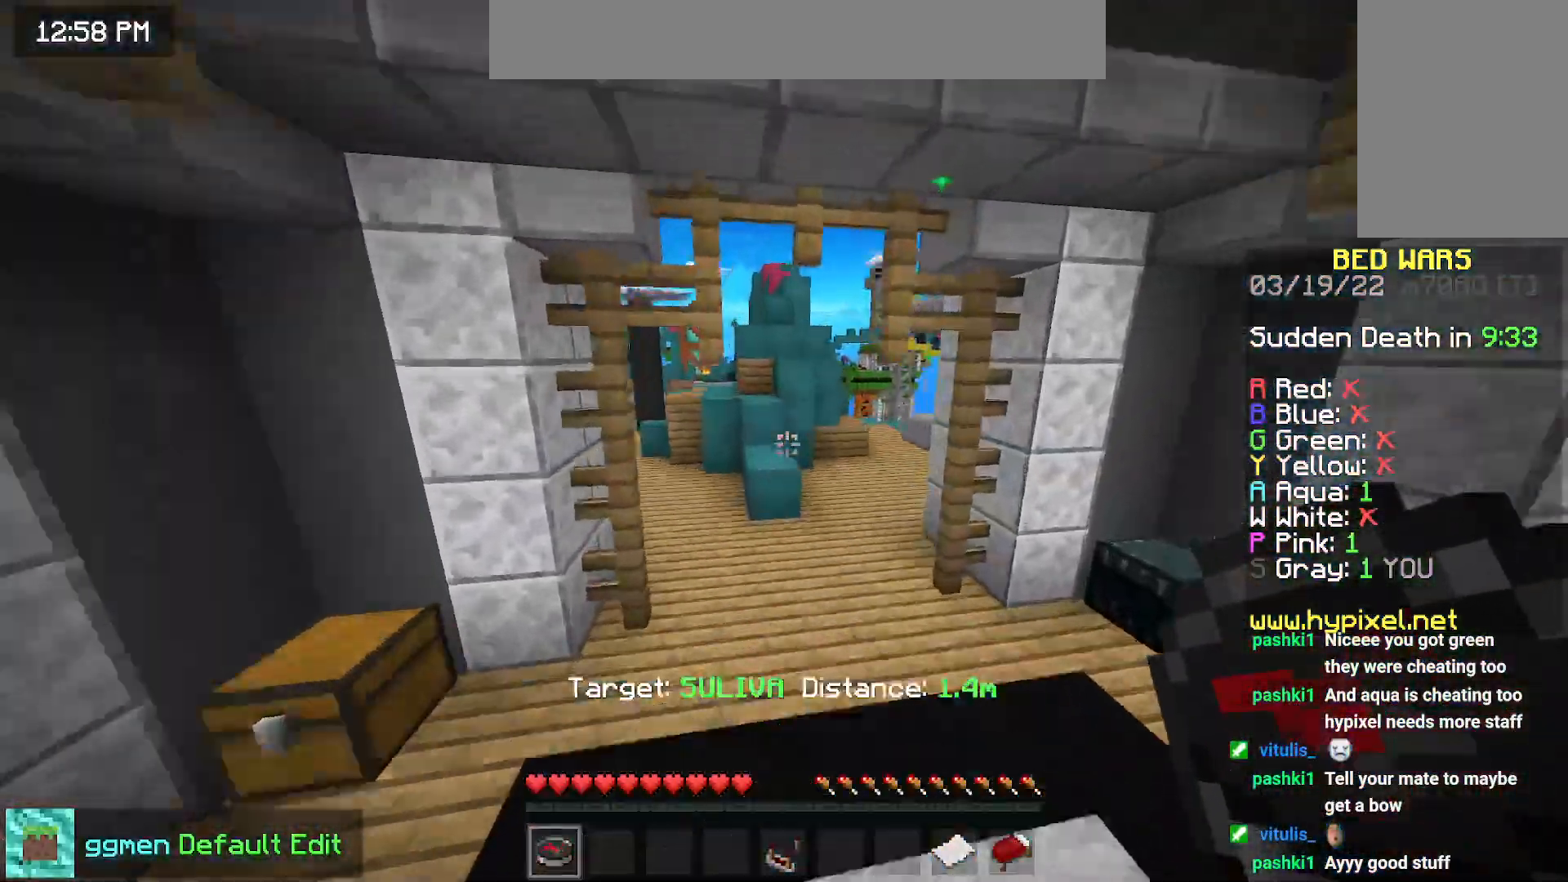
{"keys": [], "mouse": [], "events": [[317, "up", "up"]]}
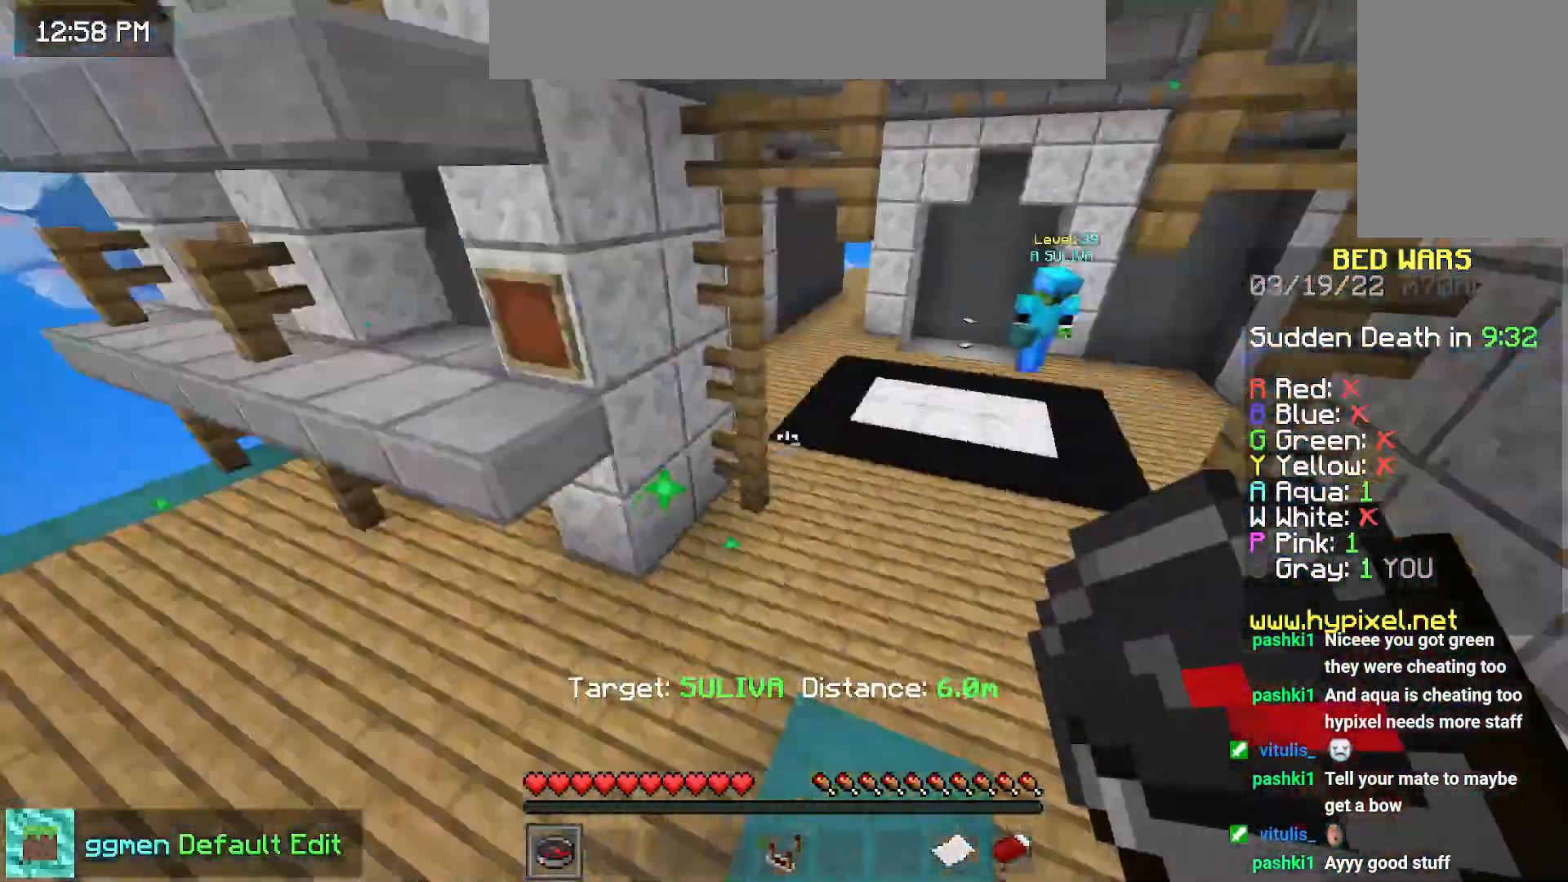
{"keys": [], "mouse": [], "events": [[50, "space", "down"], [67, "down", "down"], [384, "space", "up"], [501, "down", "up"]]}
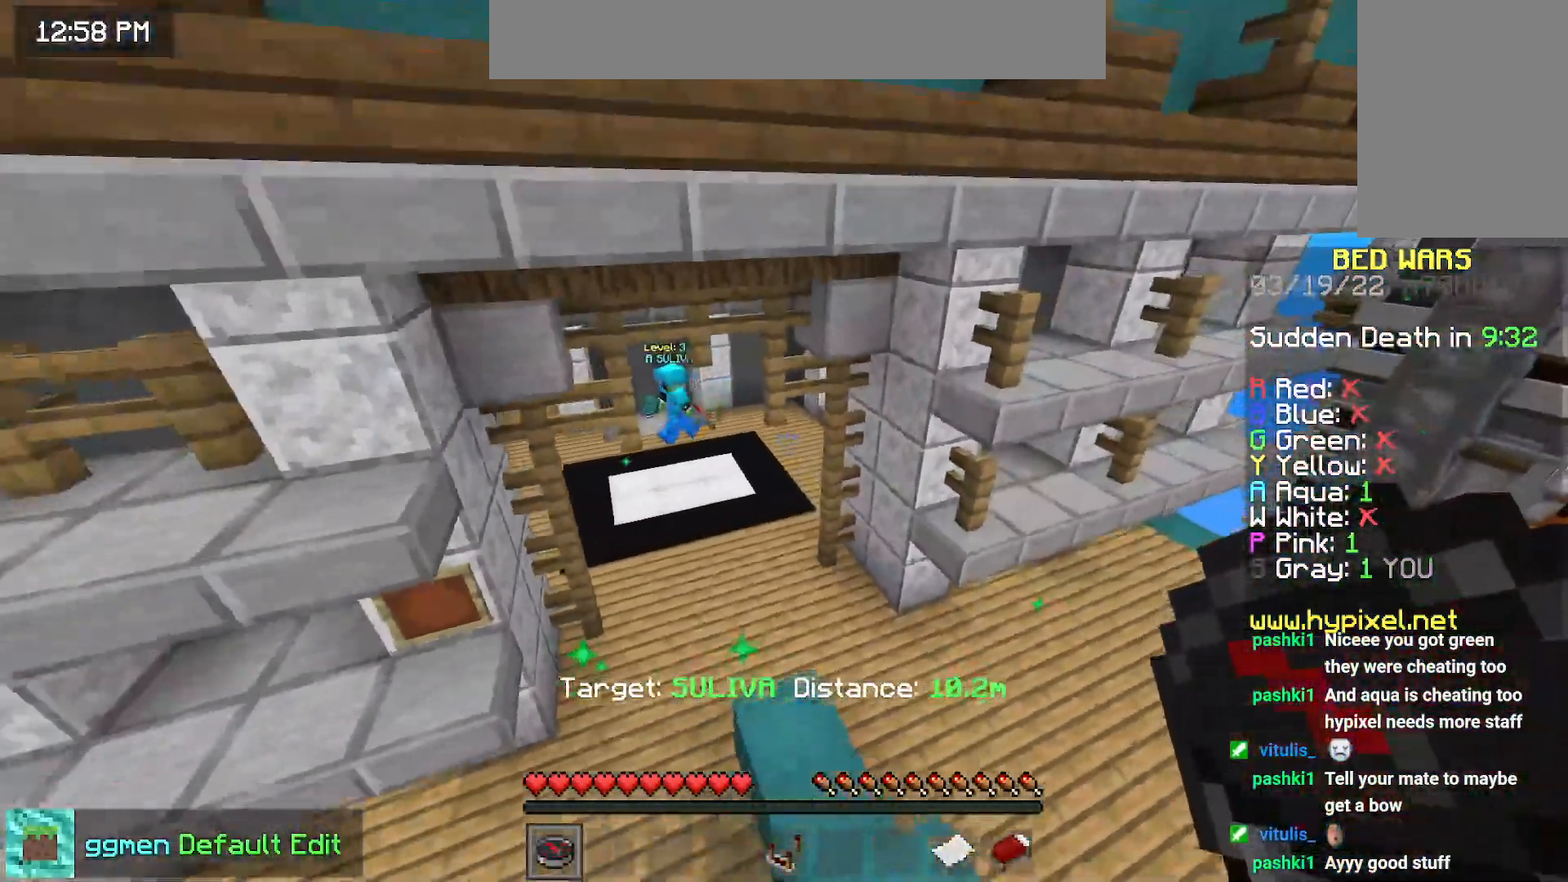
{"keys": ["down", "right"], "mouse": [], "events": [[100, "right", "down"], [317, "down", "down"]]}
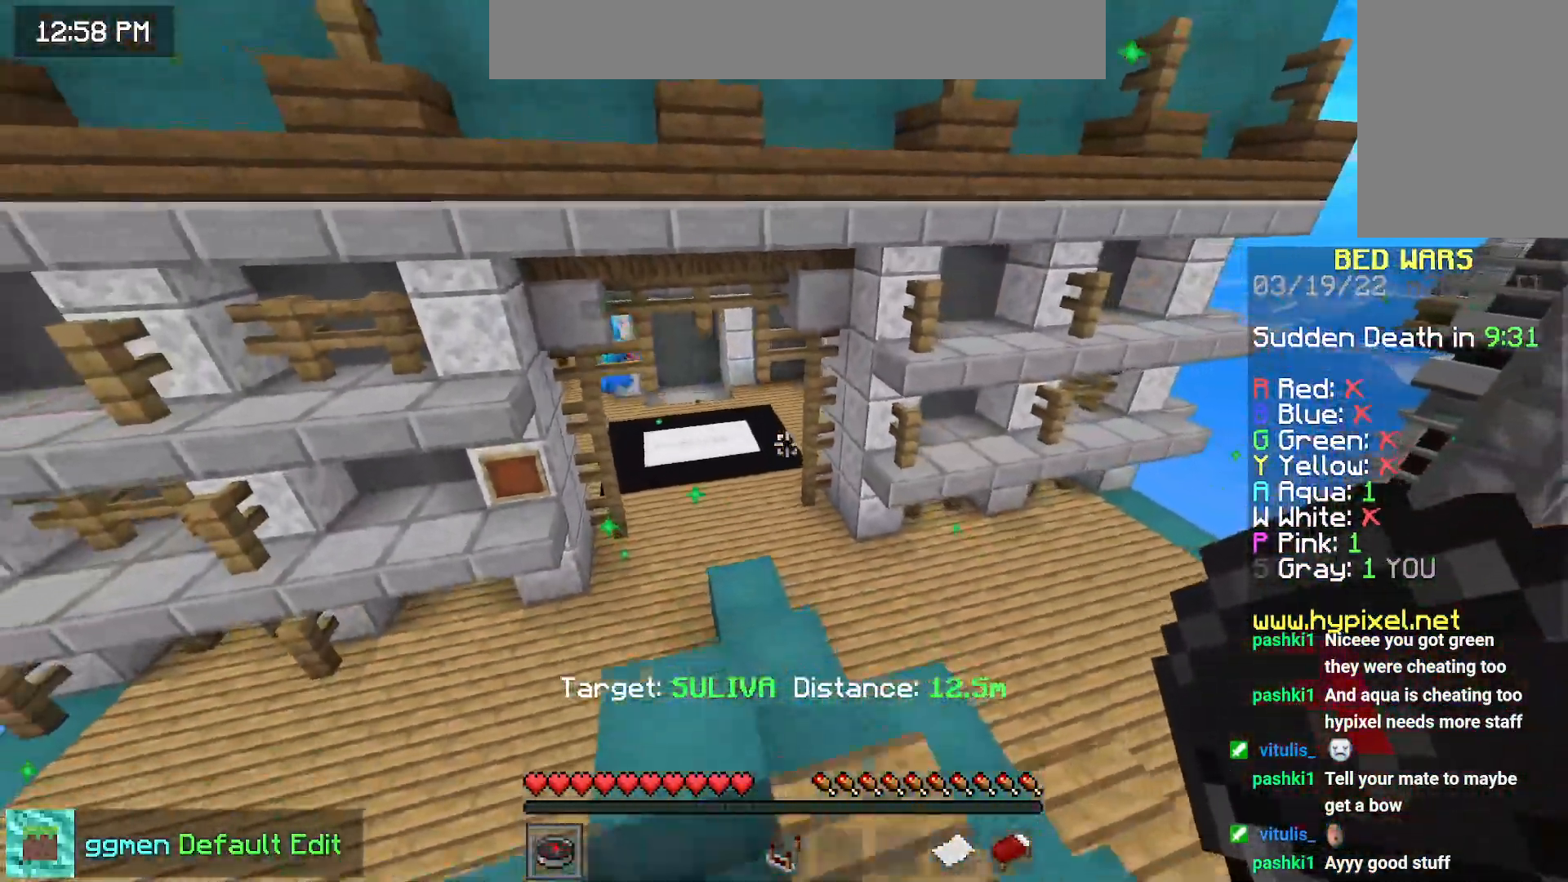
{"keys": ["down"], "mouse": [], "events": [[501, "right", "up"]]}
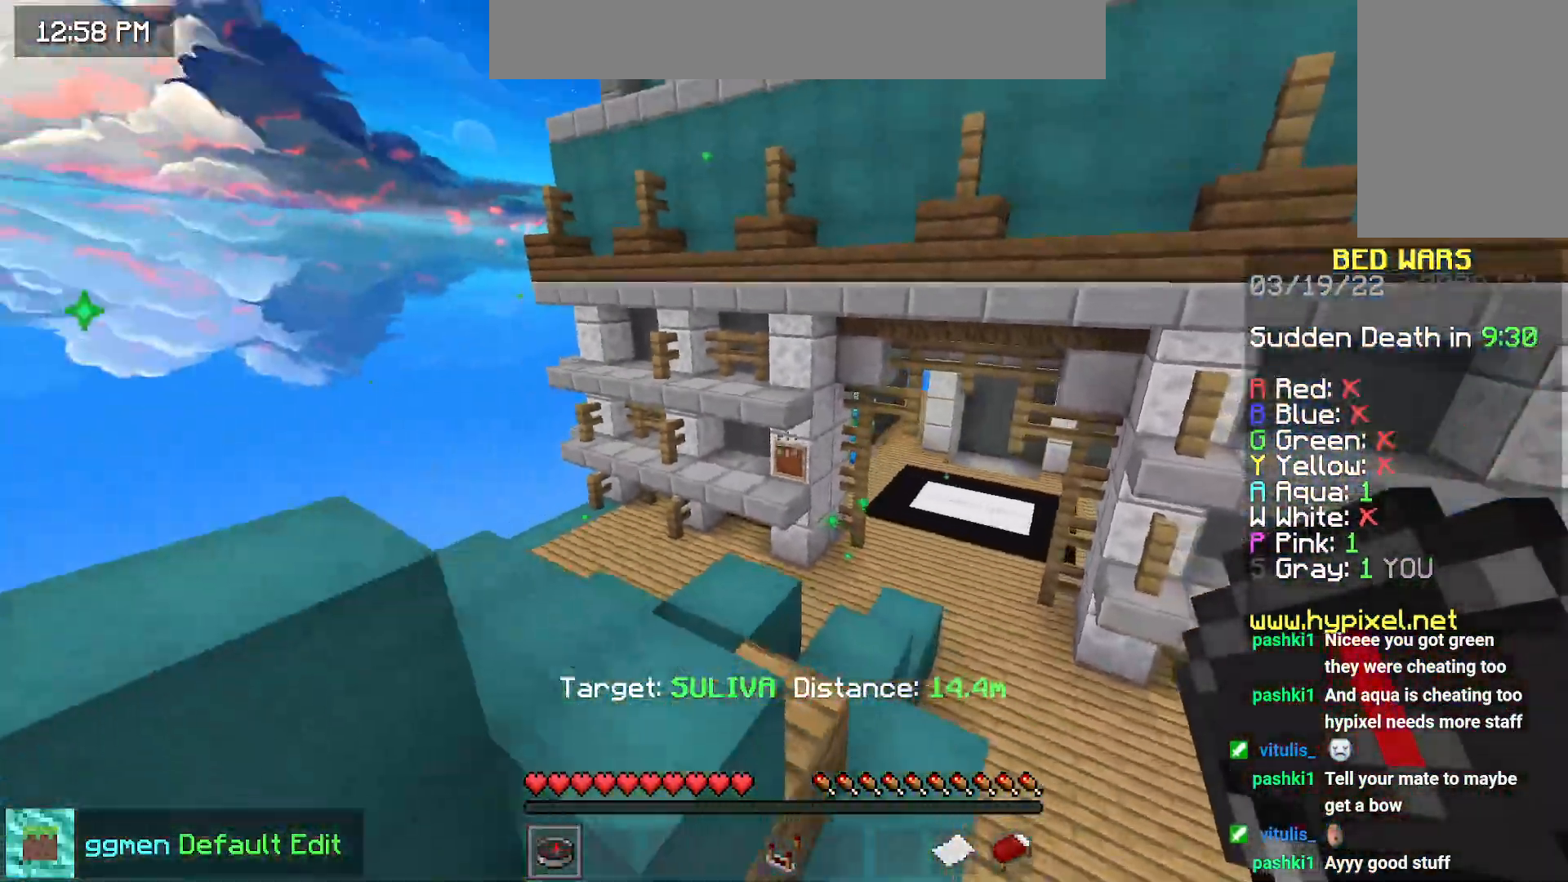
{"keys": [], "mouse": [], "events": [[217, "down", "up"]]}
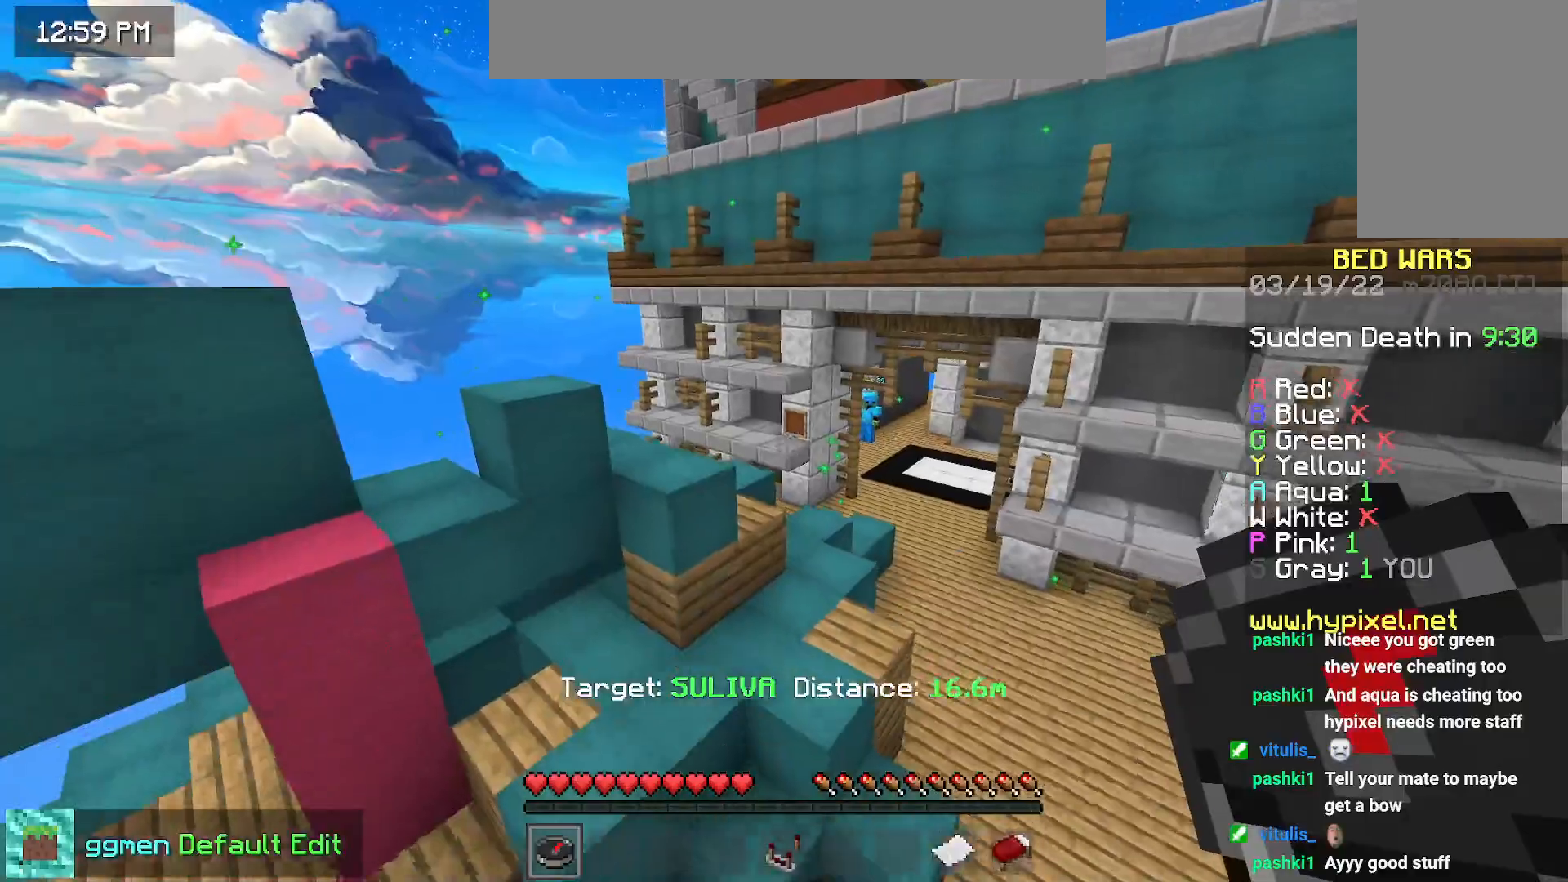
{"keys": [], "mouse": [], "events": []}
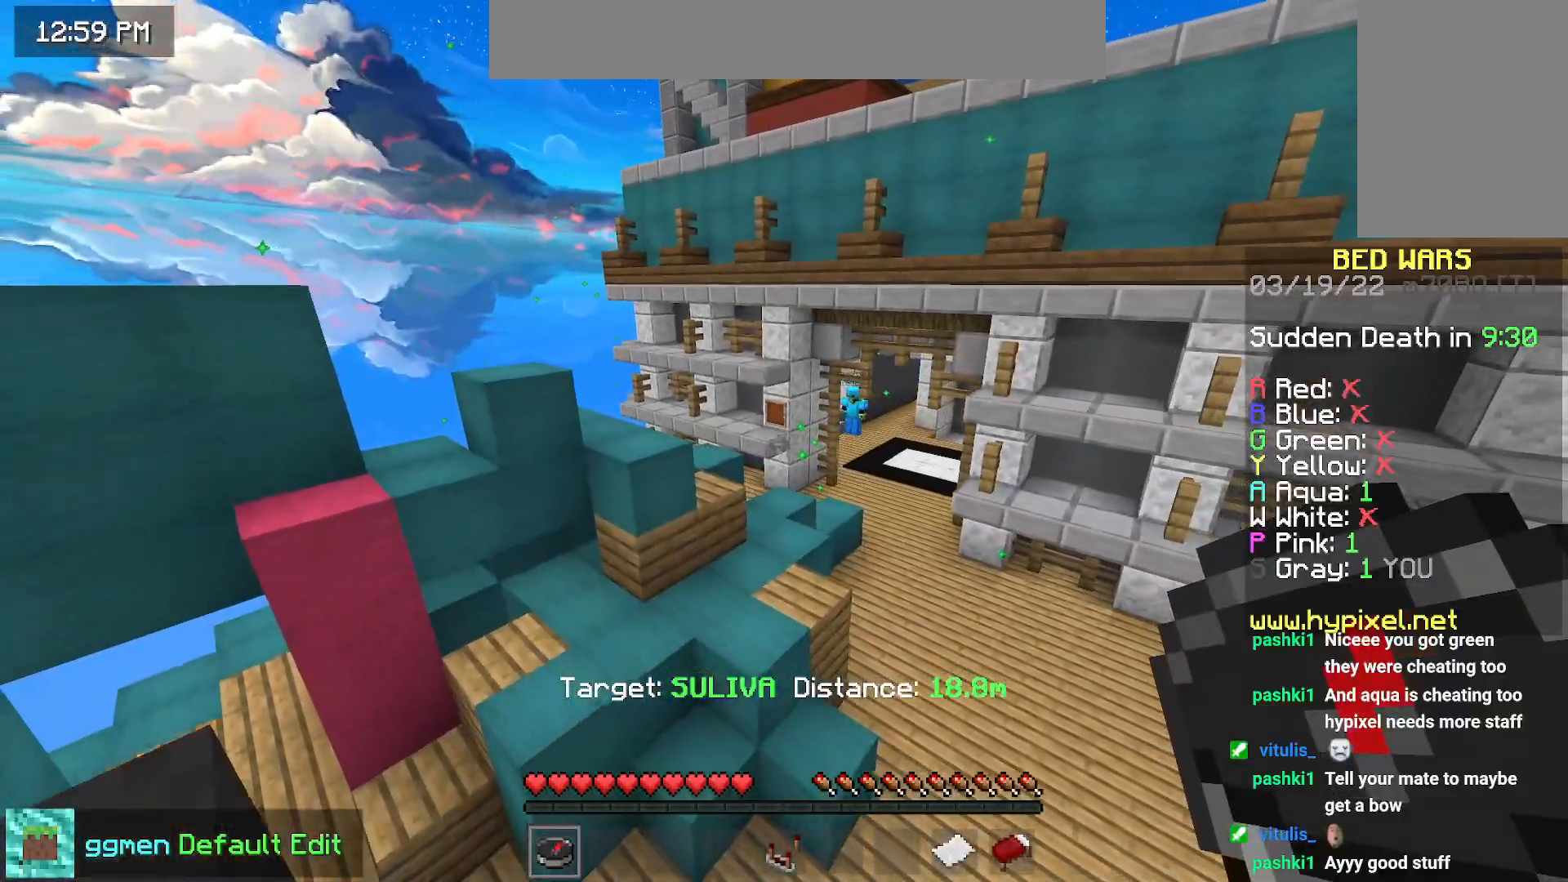
{"keys": [], "mouse": [], "events": []}
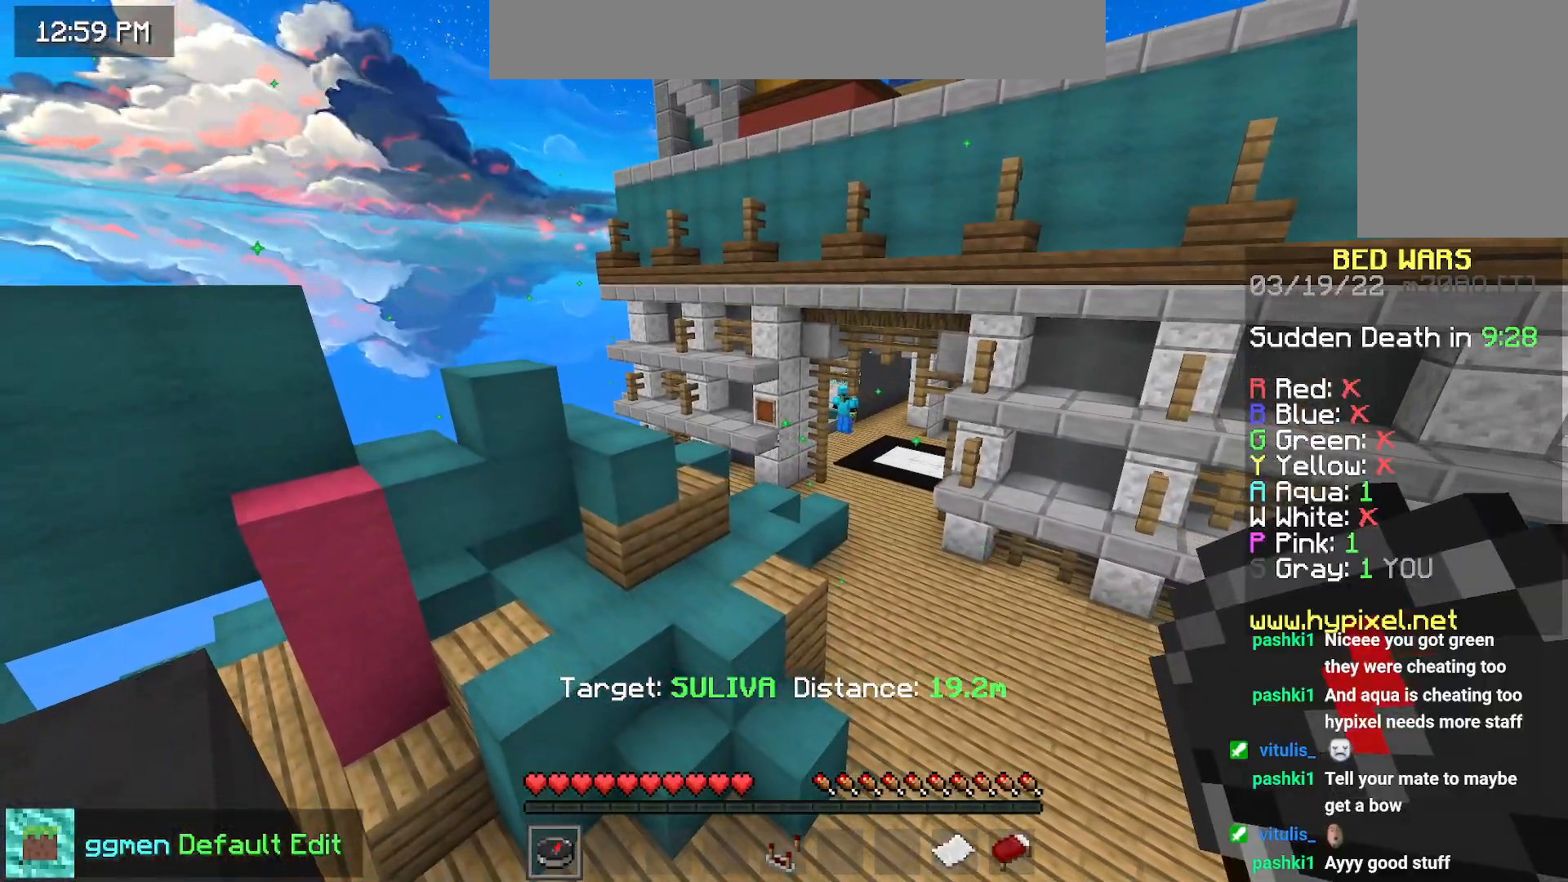
{"keys": ["up"], "mouse": [], "events": [[434, "up", "down"]]}
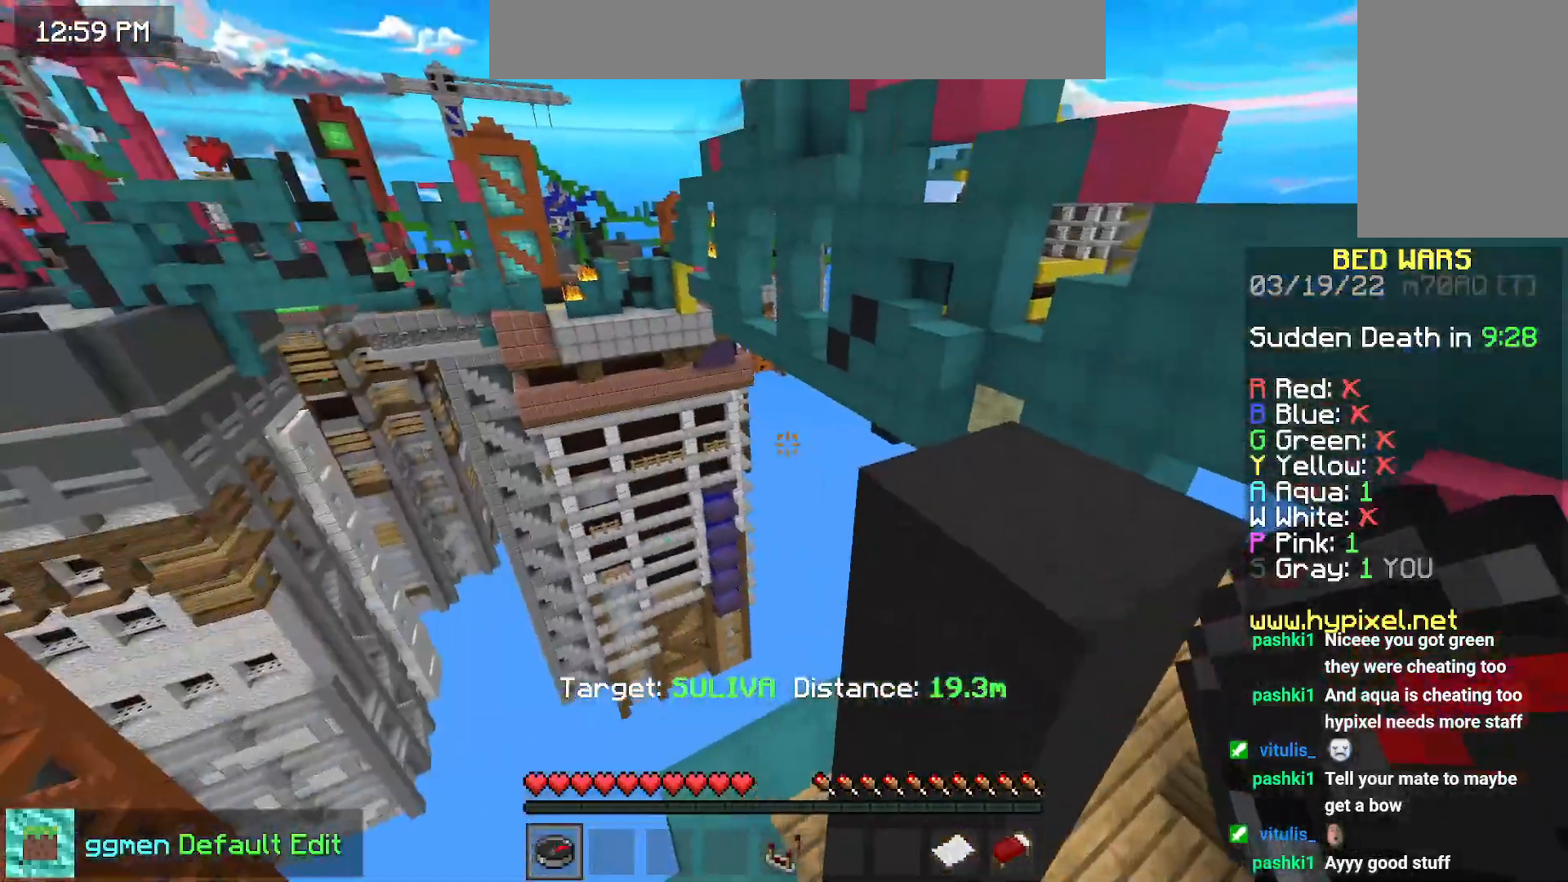
{"keys": ["space", "up"], "mouse": [], "events": [[83, "space", "down"]]}
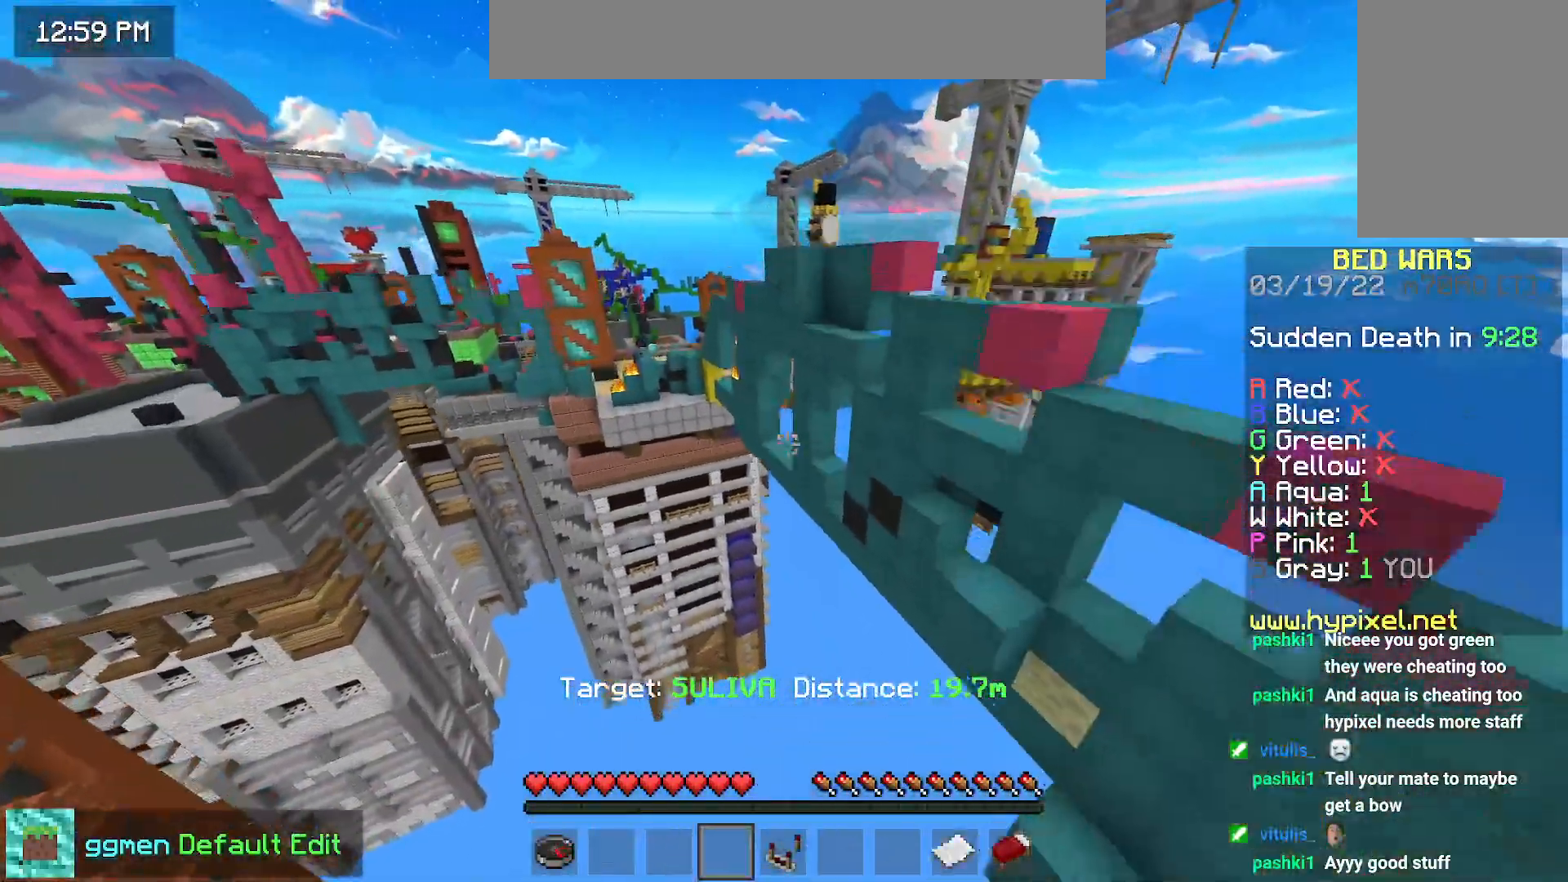
{"keys": ["up"], "mouse": [], "events": [[417, "space", "up"]]}
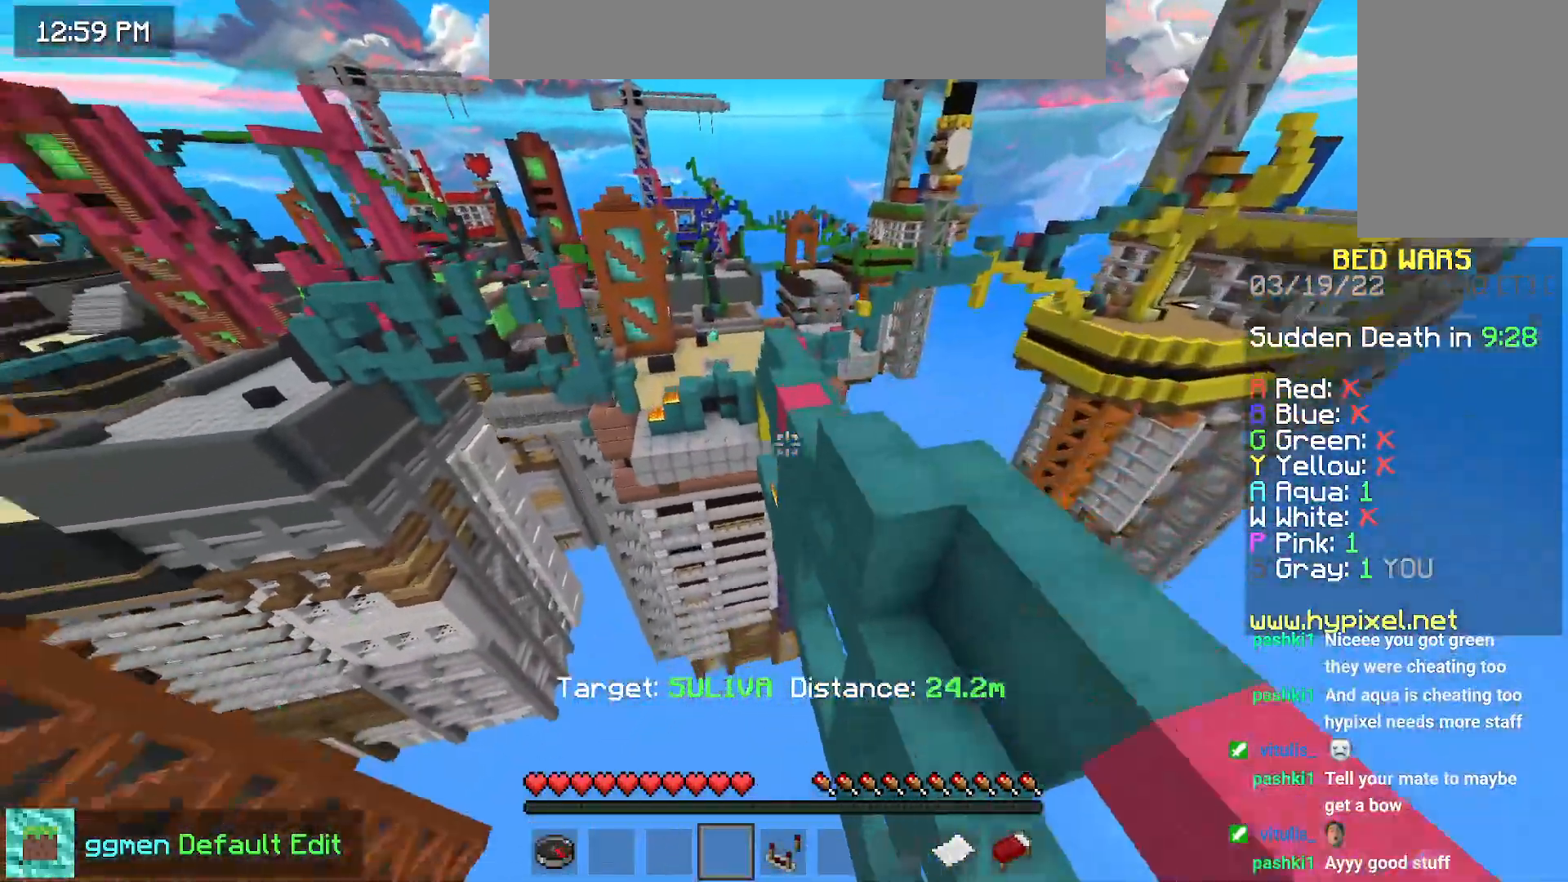
{"keys": ["up"], "mouse": [], "events": [[50, "left", "down"], [484, "left", "up"]]}
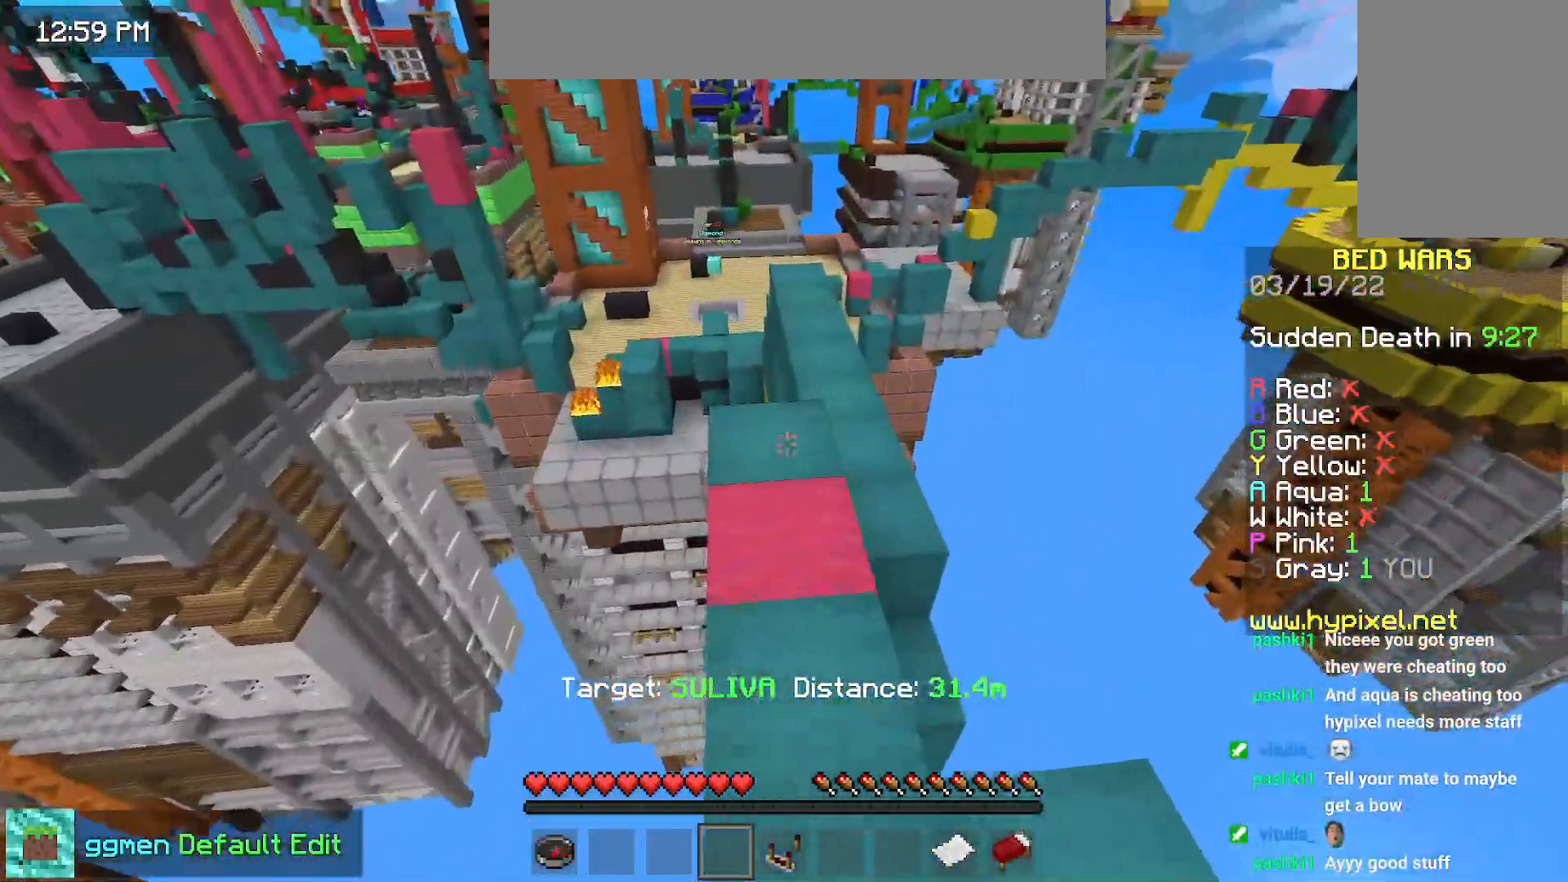
{"keys": ["space", "up"], "mouse": [], "events": [[284, "space", "down"]]}
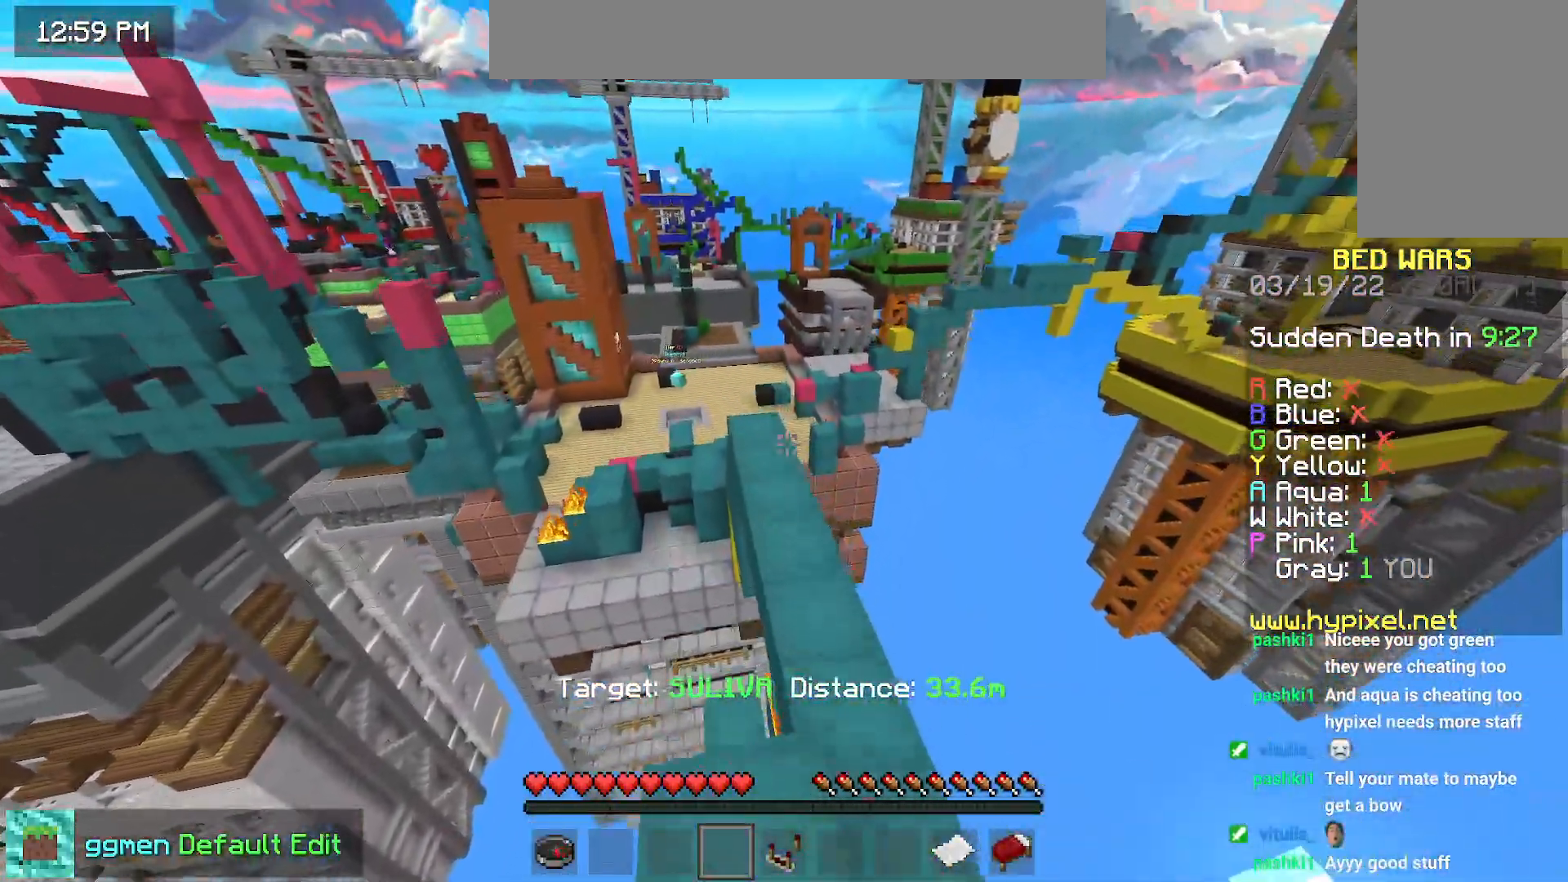
{"keys": ["space", "up"], "mouse": [], "events": []}
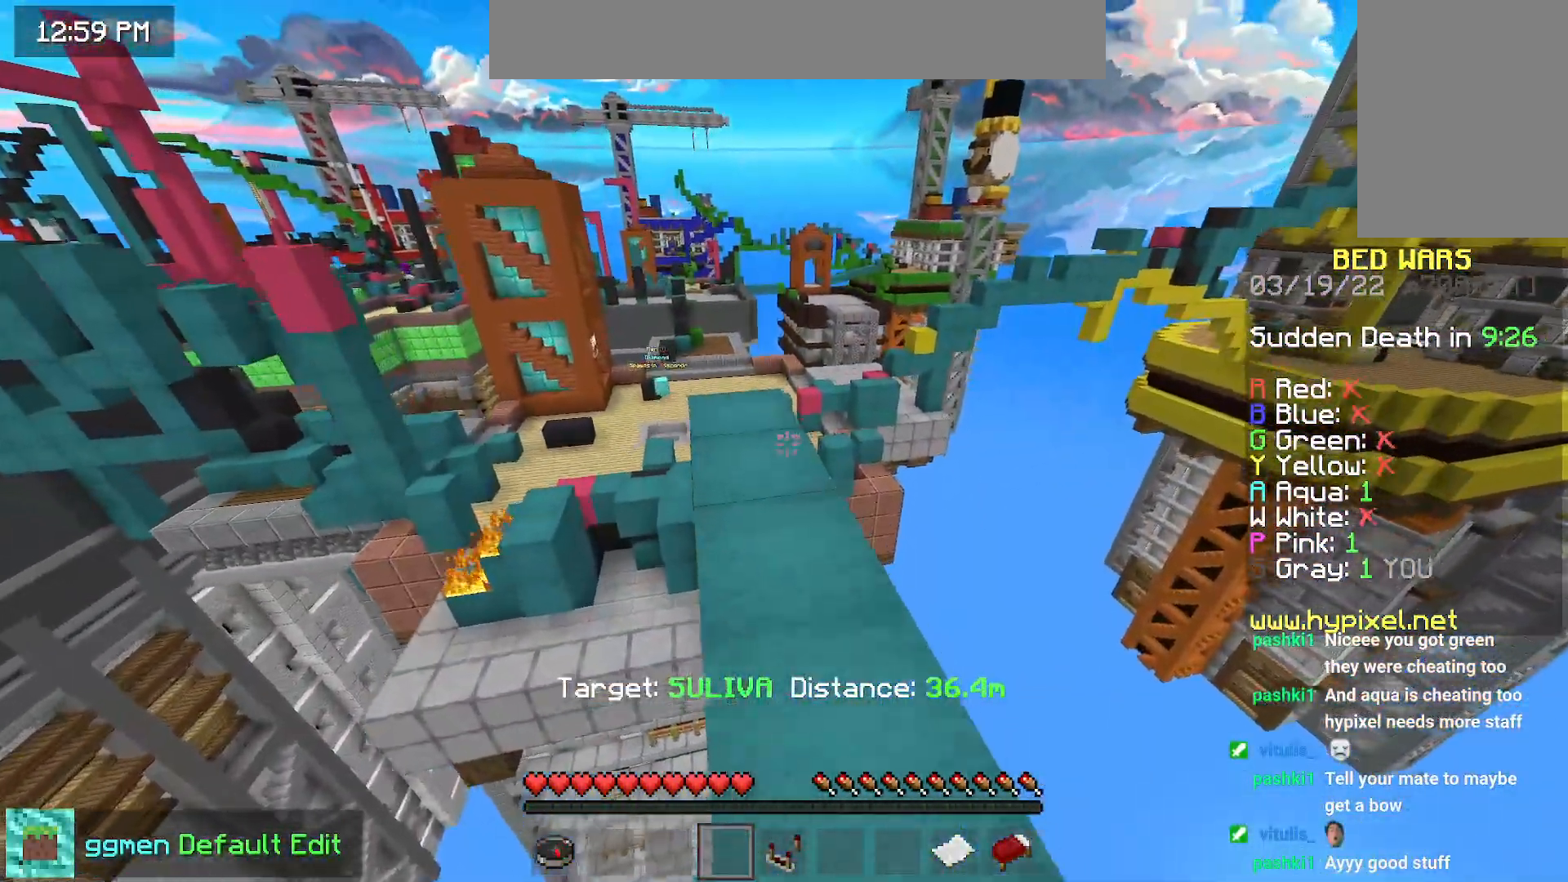
{"keys": ["space", "up"], "mouse": [], "events": []}
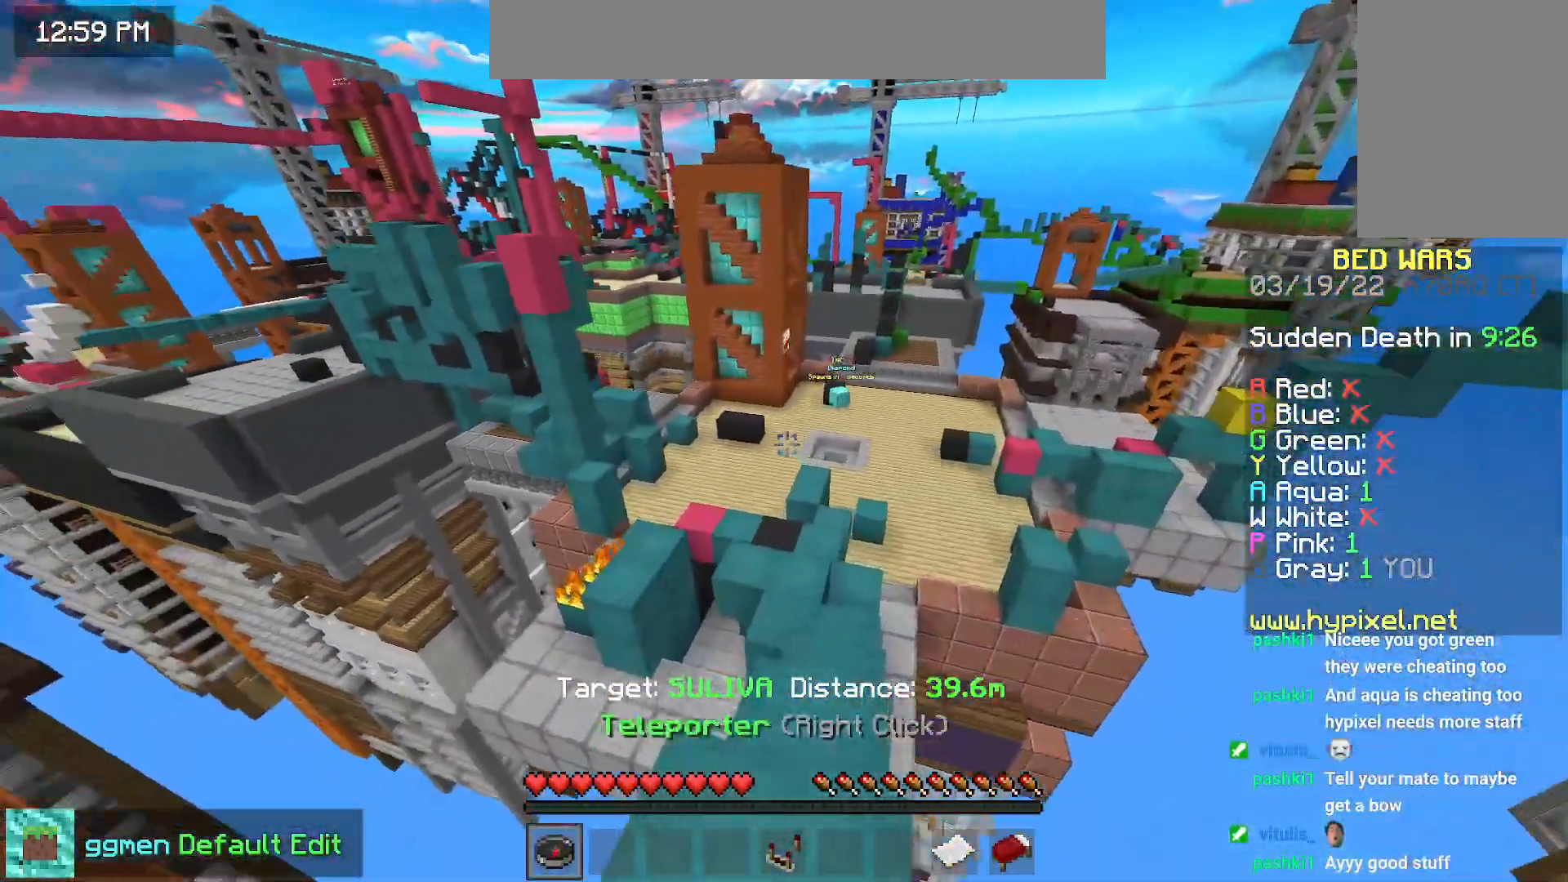
{"keys": ["space", "up"], "mouse": [], "events": [[334, "mouse_right", "down"], [500, "mouse_right", "up"]]}
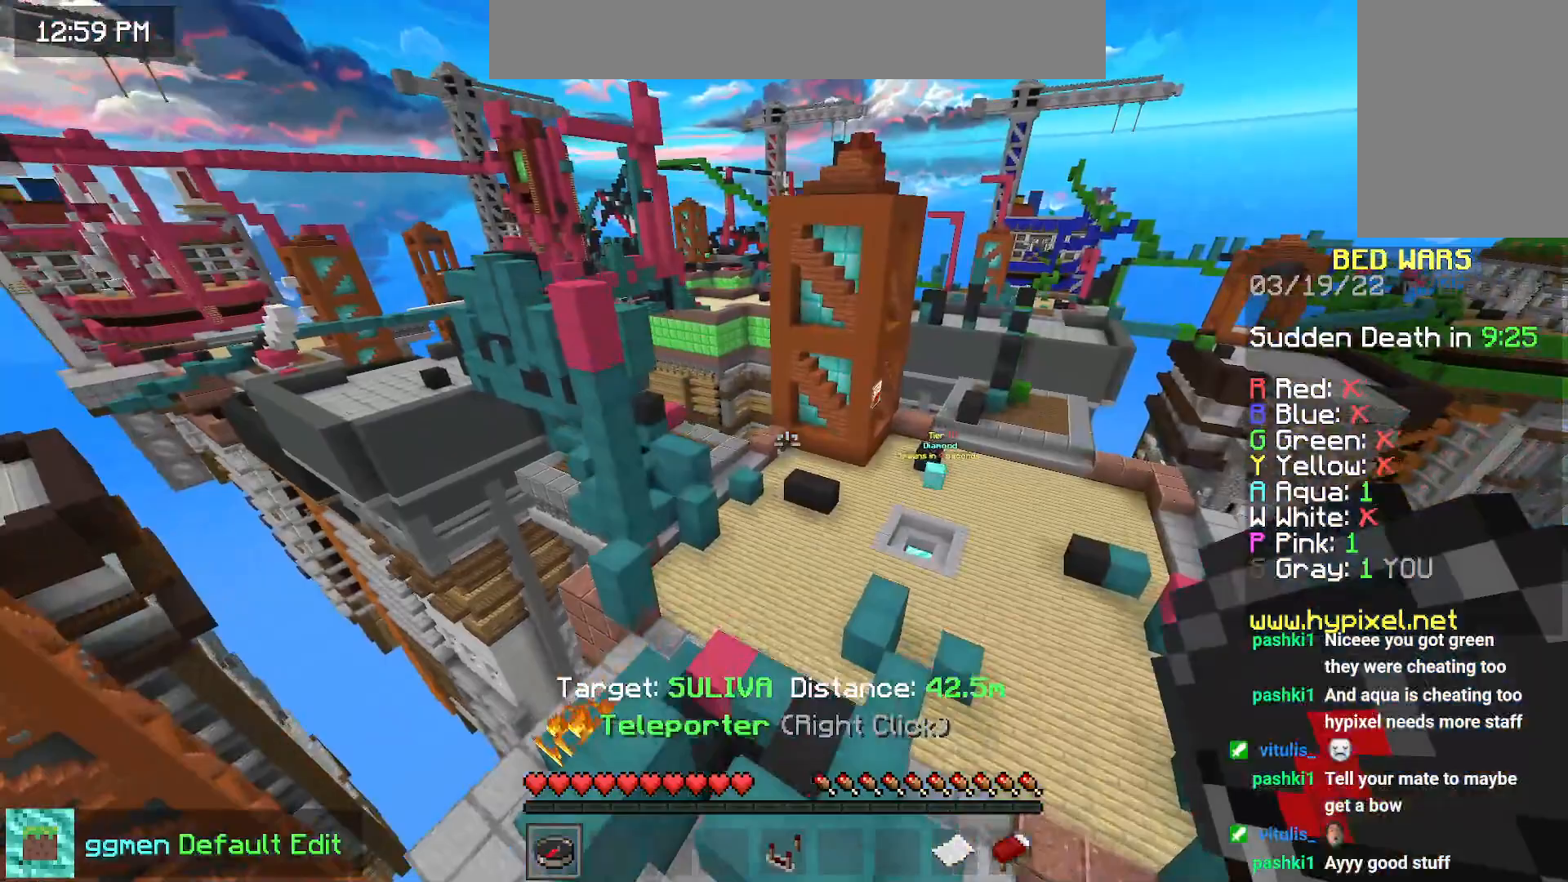
{"keys": [], "mouse": [], "events": [[134, "space", "up"], [134, "up", "up"]]}
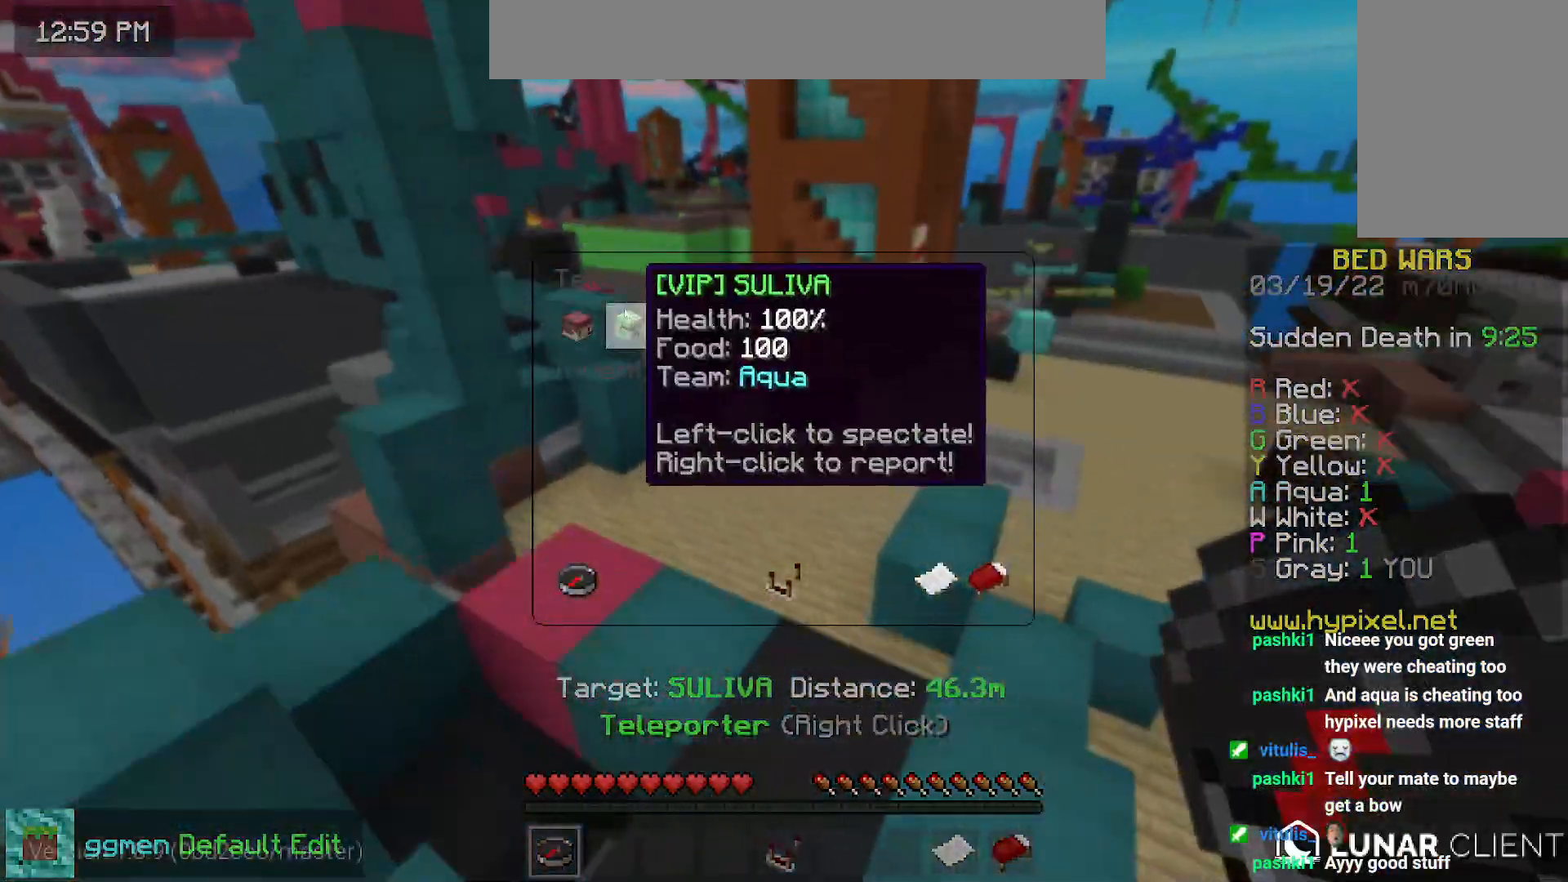
{"keys": [], "mouse": [], "events": []}
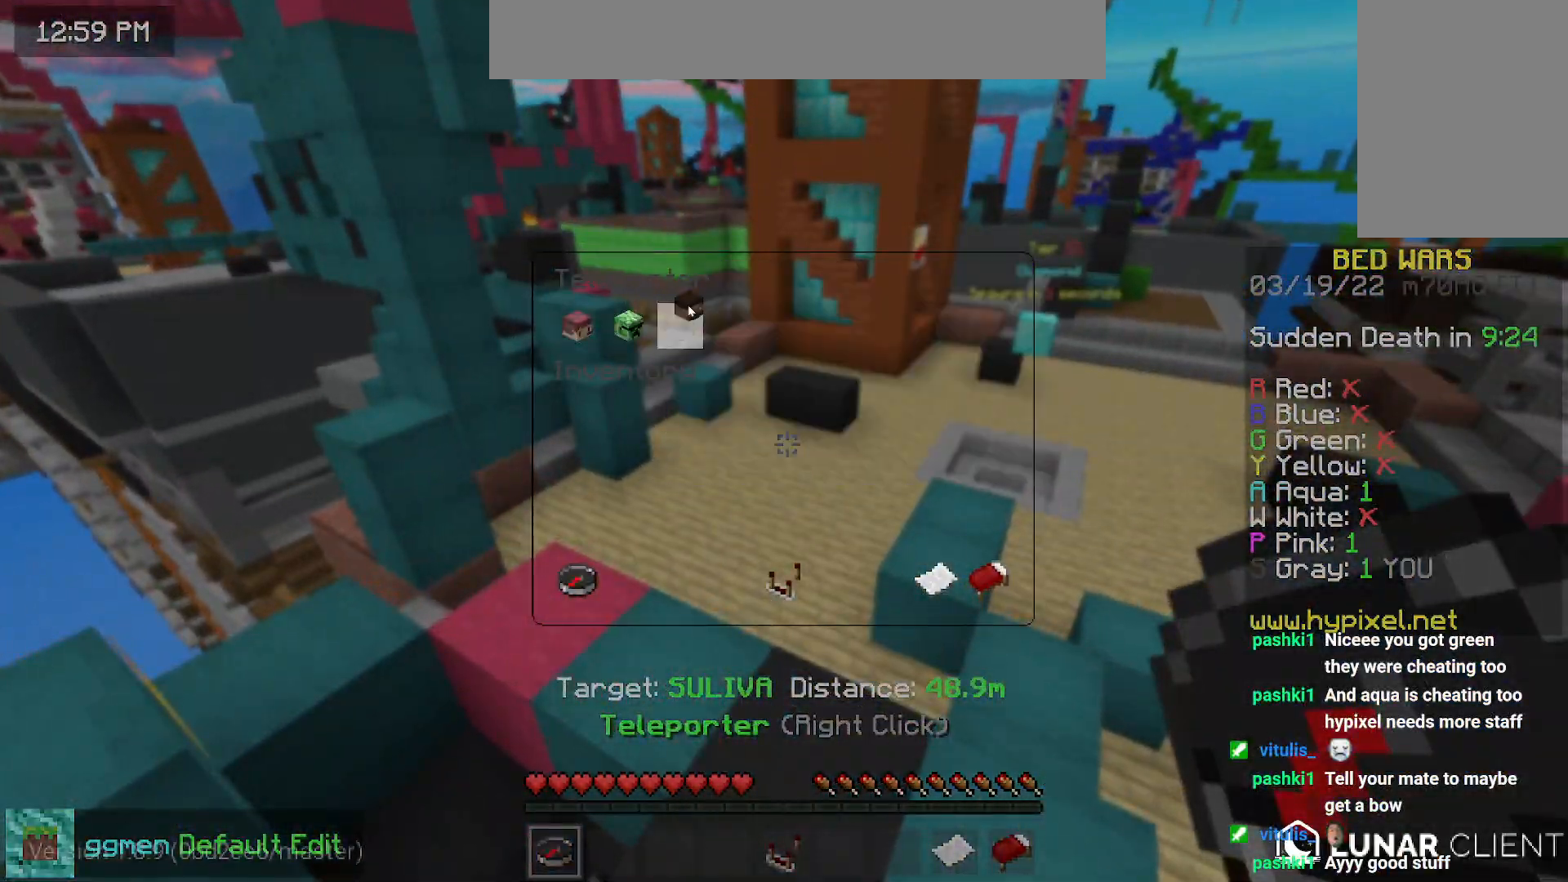
{"keys": ["right"], "mouse": [], "events": [[184, "right", "down"]]}
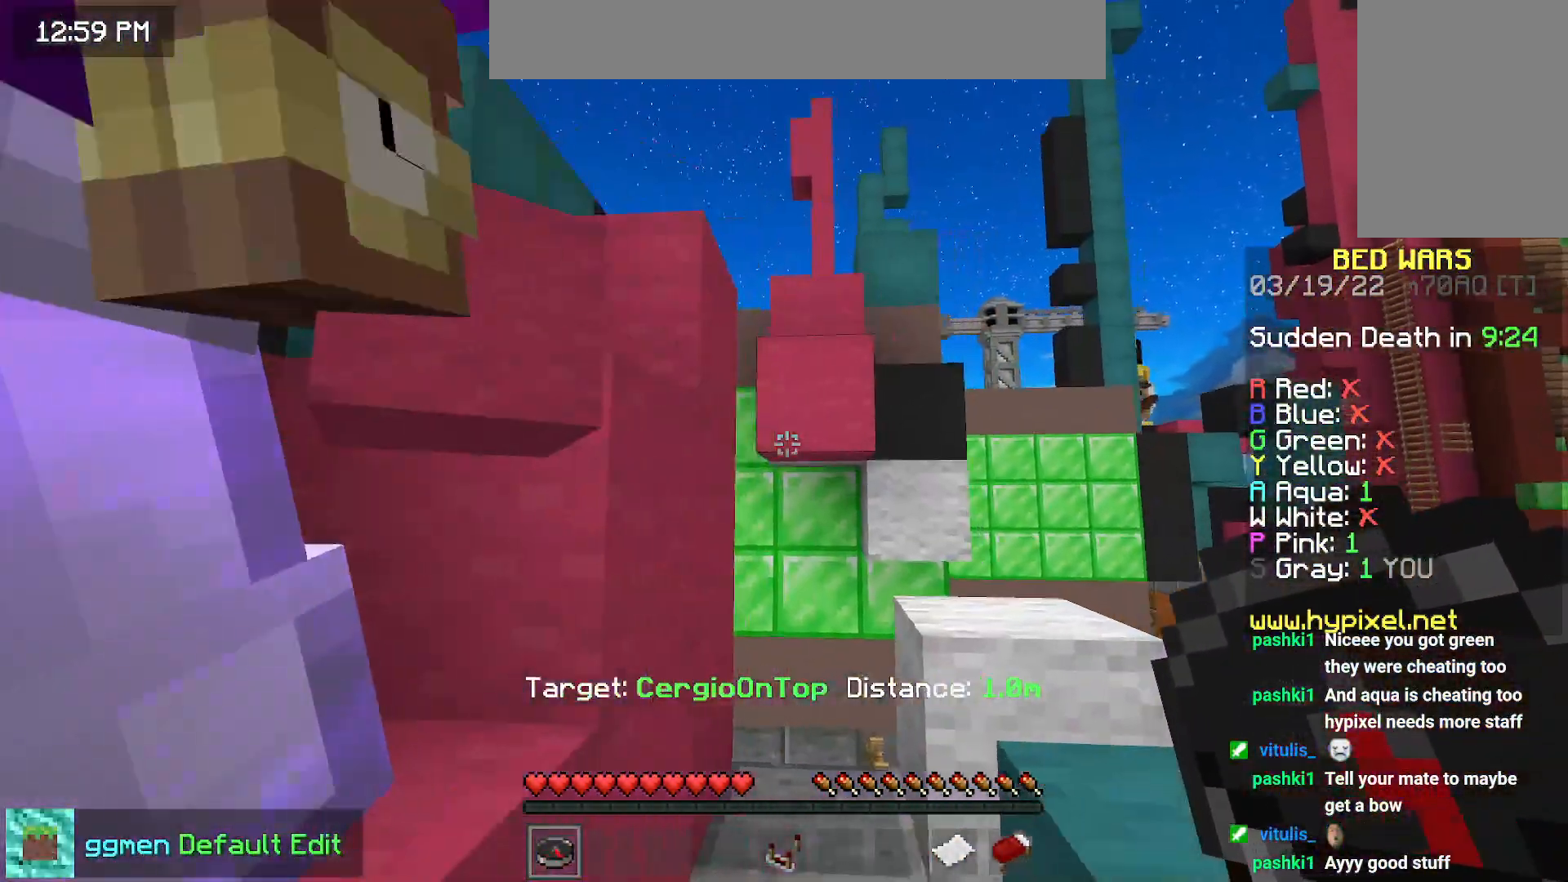
{"keys": [], "mouse": [], "events": [[83, "right", "up"], [167, "space", "down"], [317, "space", "up"], [400, "space", "down"], [484, "space", "up"]]}
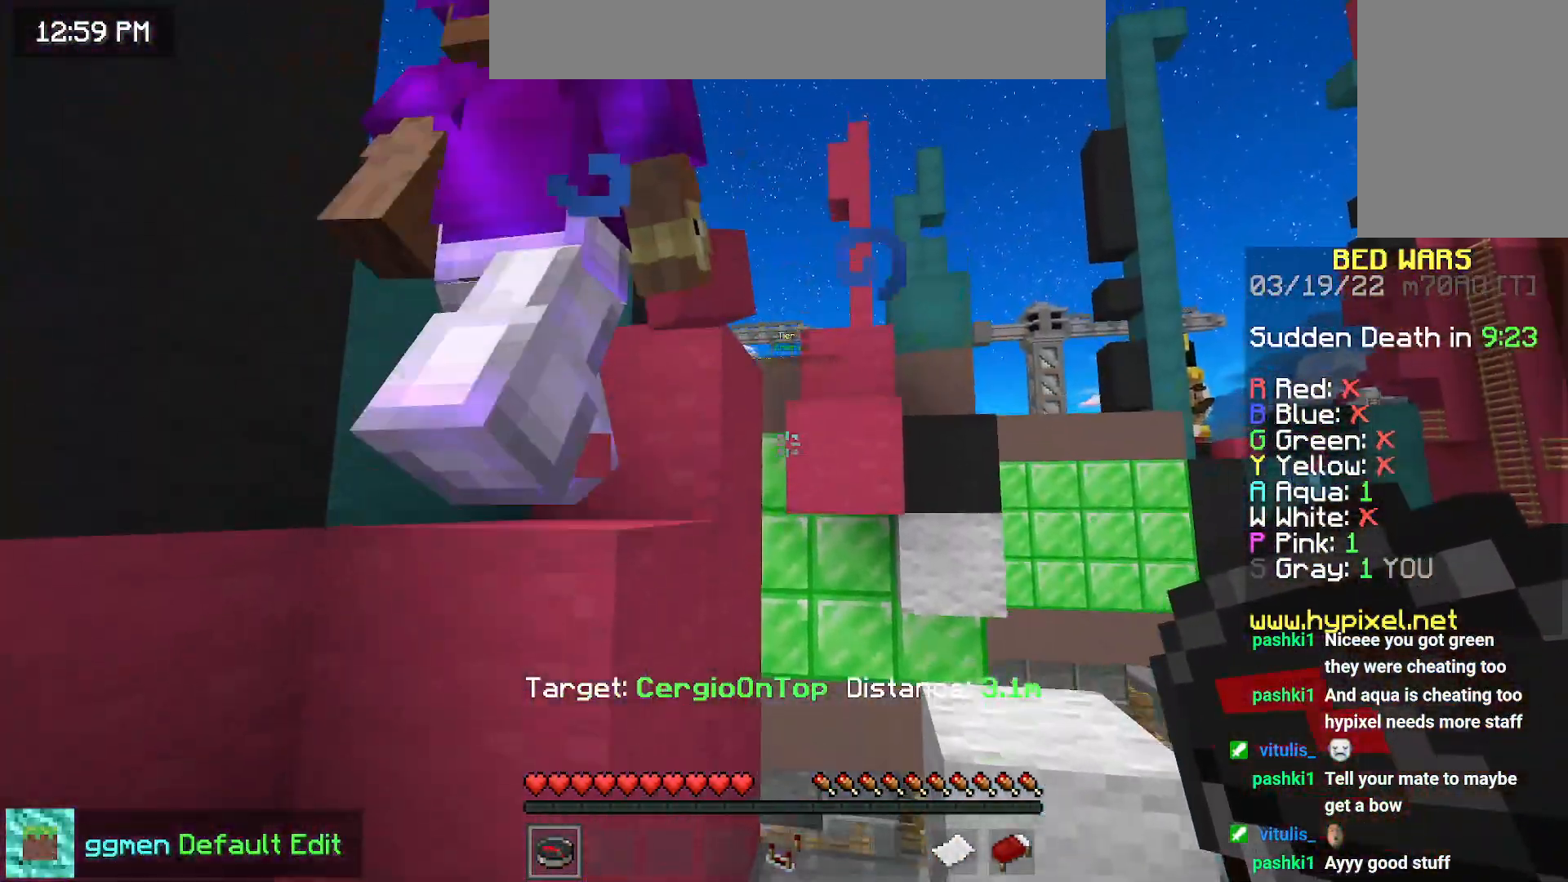
{"keys": ["right", "space"], "mouse": [], "events": [[34, "space", "down"], [251, "right", "down"]]}